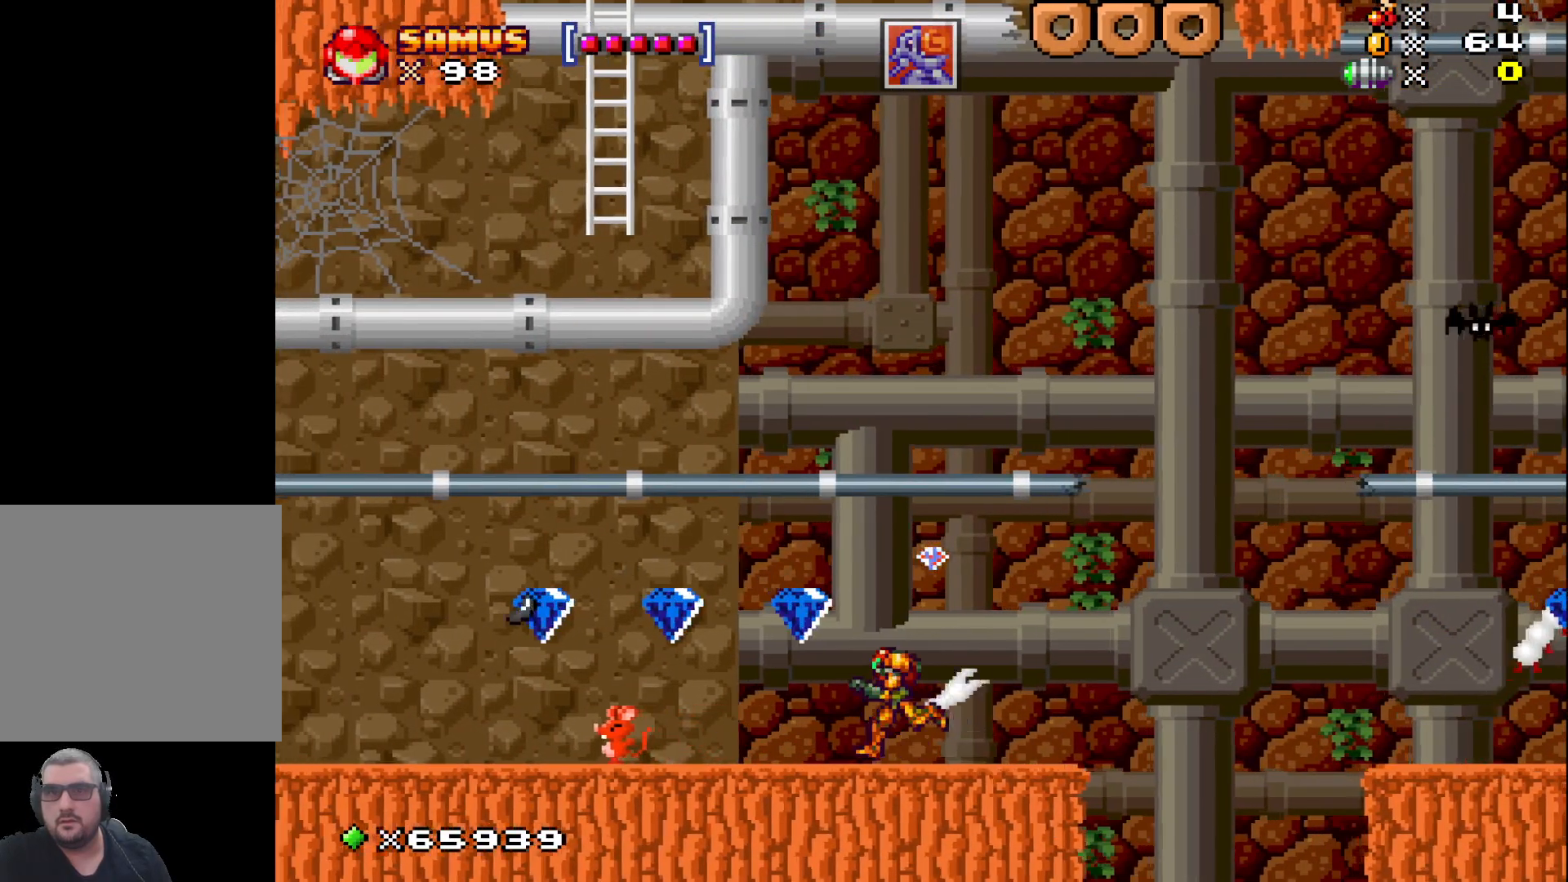
Gameplay with a controller (Xbox layout); each line is a JSON object with the inputs held at the frame after it. "events" lists button and stick changes between this image and that frame as [ms after this image, input, new state], when the widget could be followed in between. Not read: right_stick.
{"buttons": ["X"], "left_stick": "center", "events": [[67, "left_stick", "center"], [167, "X", "down"], [267, "X", "up"], [367, "X", "down"]]}
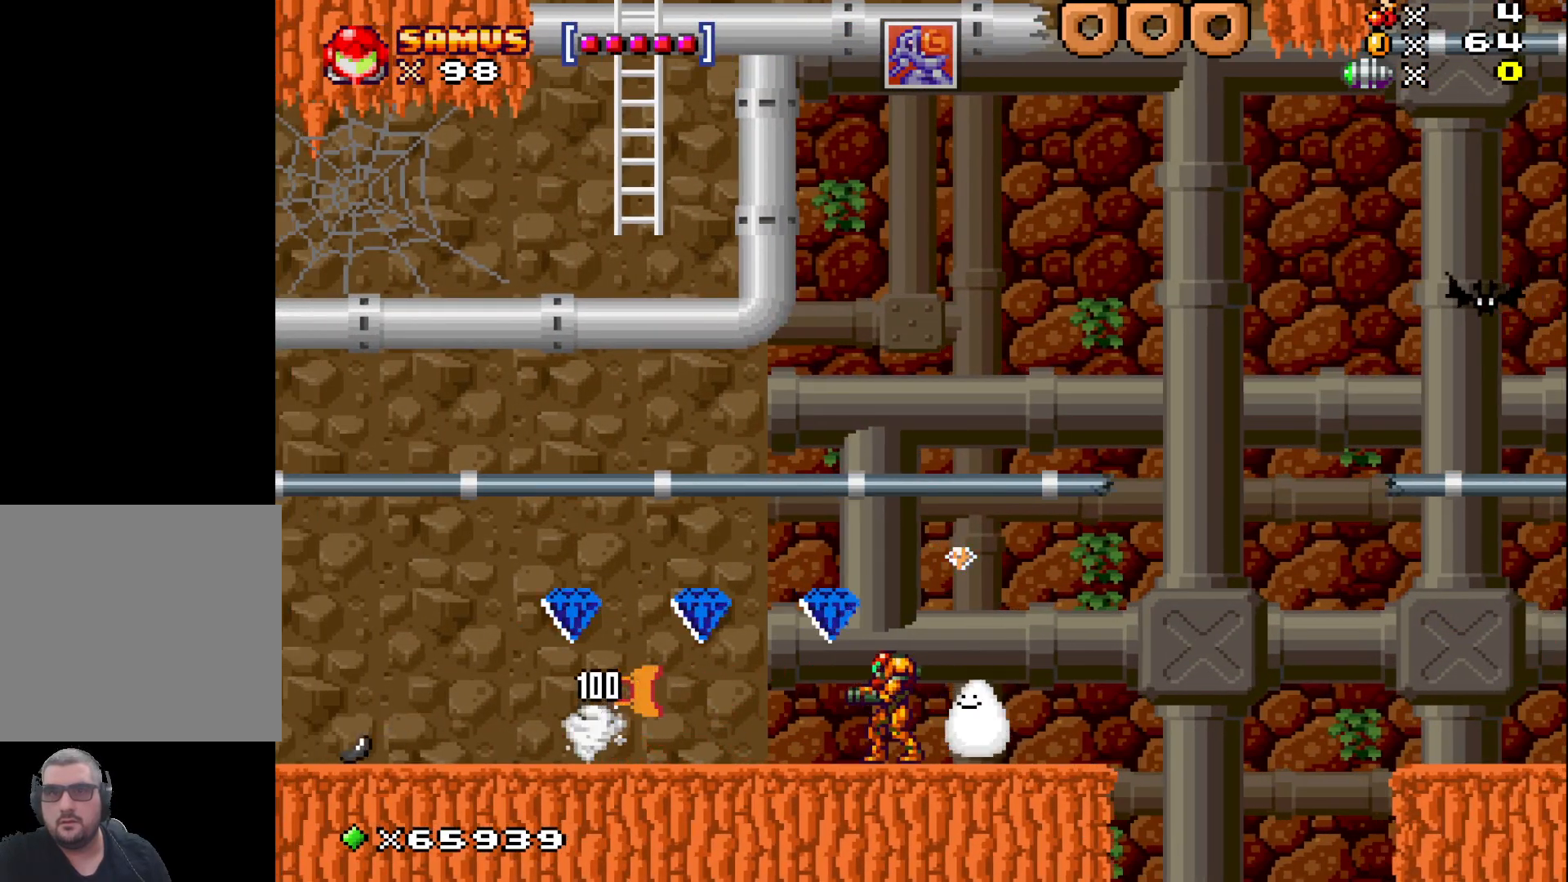
{"buttons": [], "left_stick": "left", "events": [[17, "X", "up"], [83, "X", "down"], [167, "X", "up"], [283, "left_stick", "left"], [300, "A", "down"], [417, "A", "up"]]}
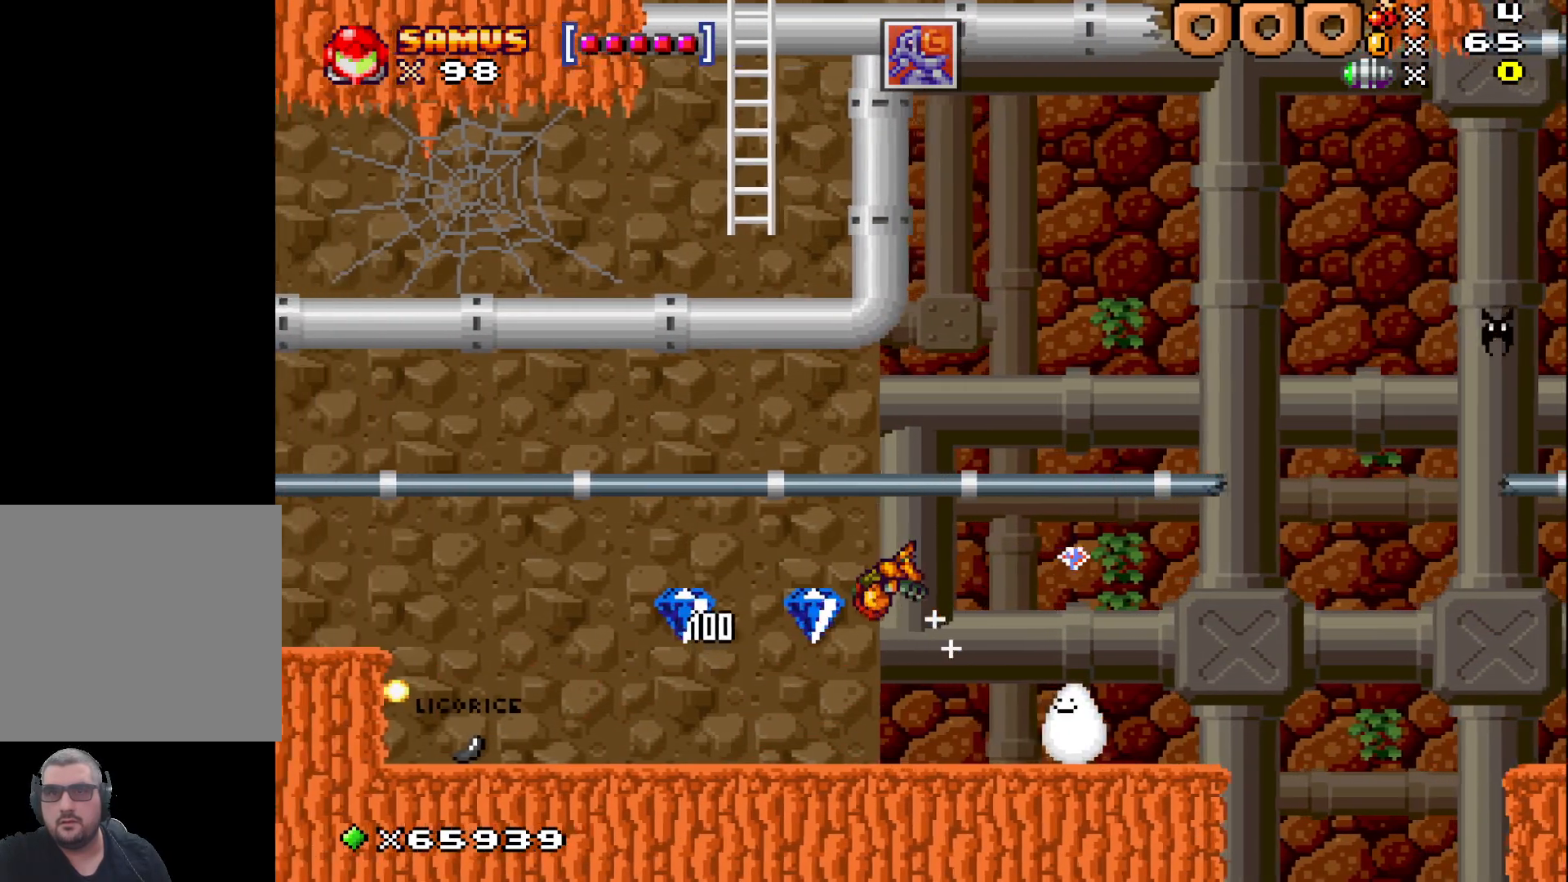
{"buttons": ["A"], "left_stick": "center", "events": [[483, "left_stick", "center"], [500, "A", "down"]]}
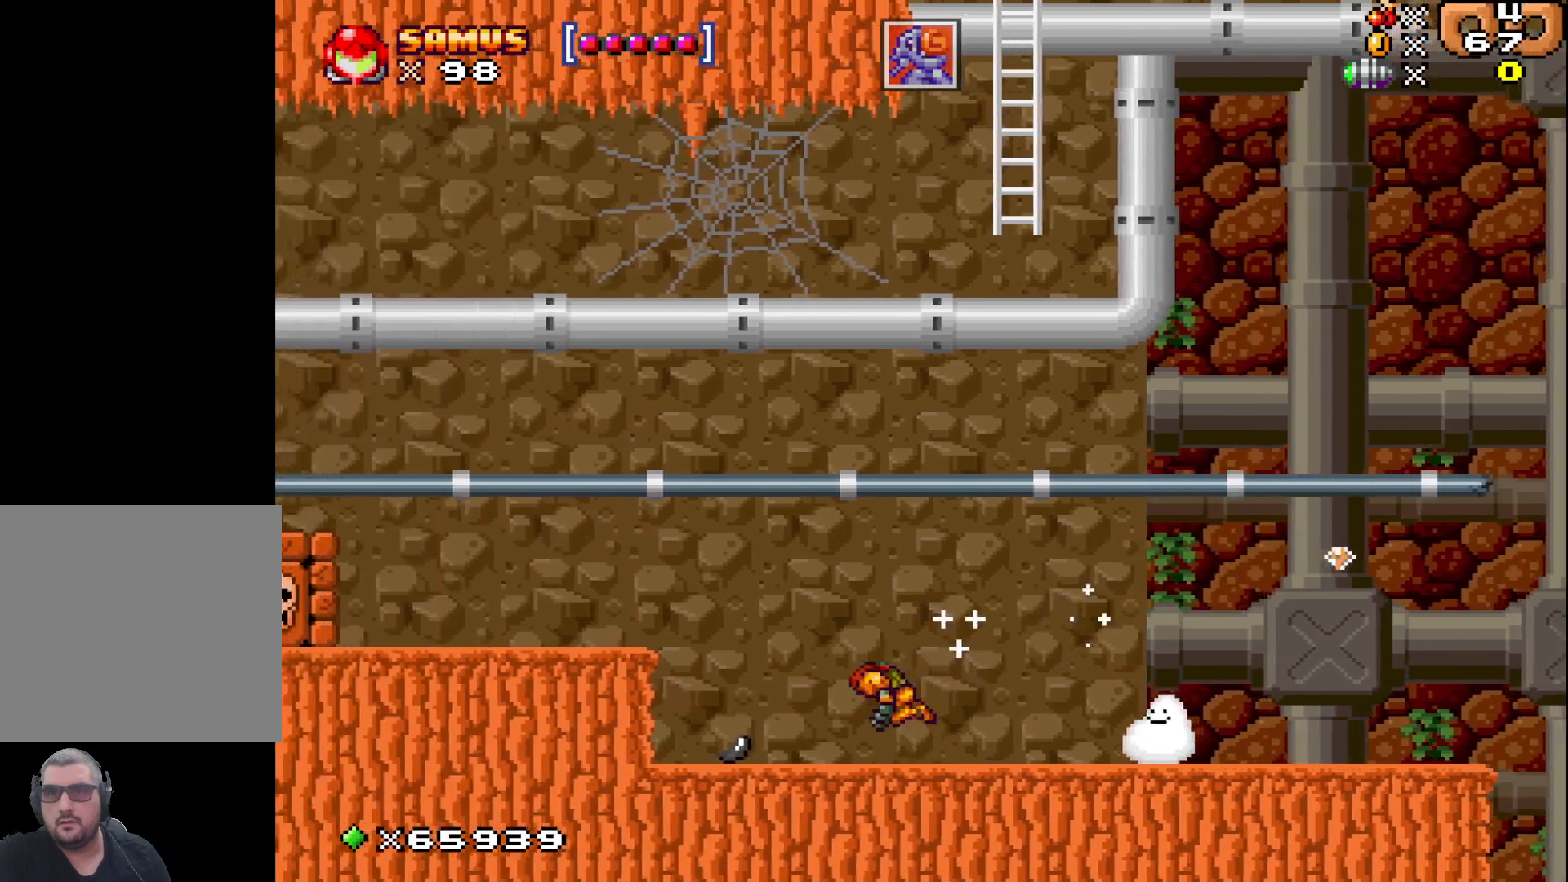
{"buttons": [], "left_stick": "down", "events": [[100, "A", "up"], [167, "left_stick", "left"], [400, "left_stick", "down"]]}
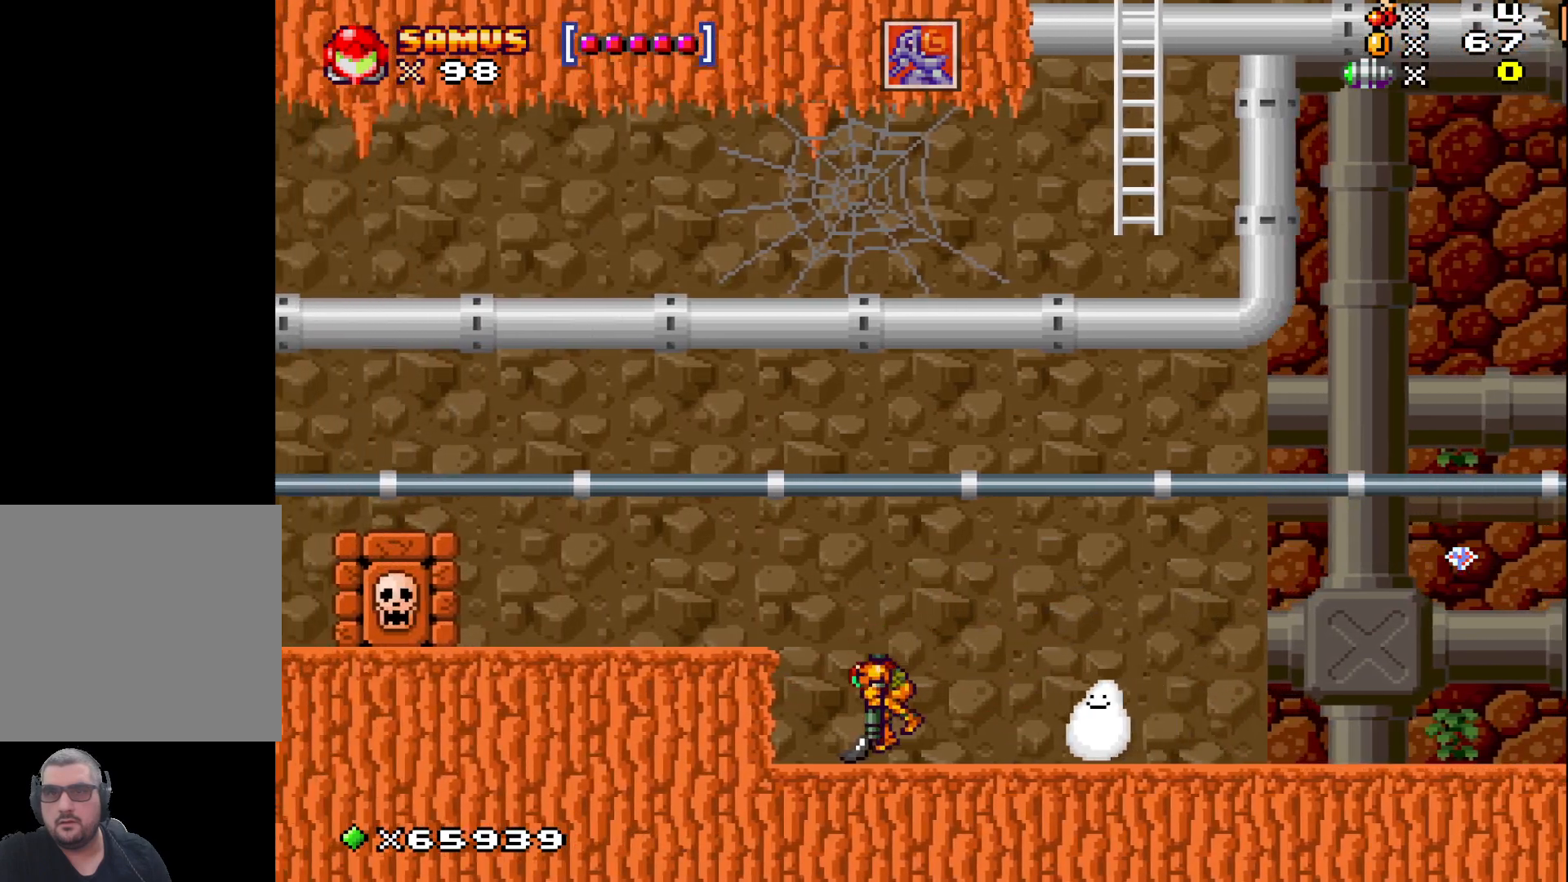
{"buttons": ["A", "X"], "left_stick": "left", "events": [[50, "X", "down"], [383, "left_stick", "left"], [483, "A", "down"]]}
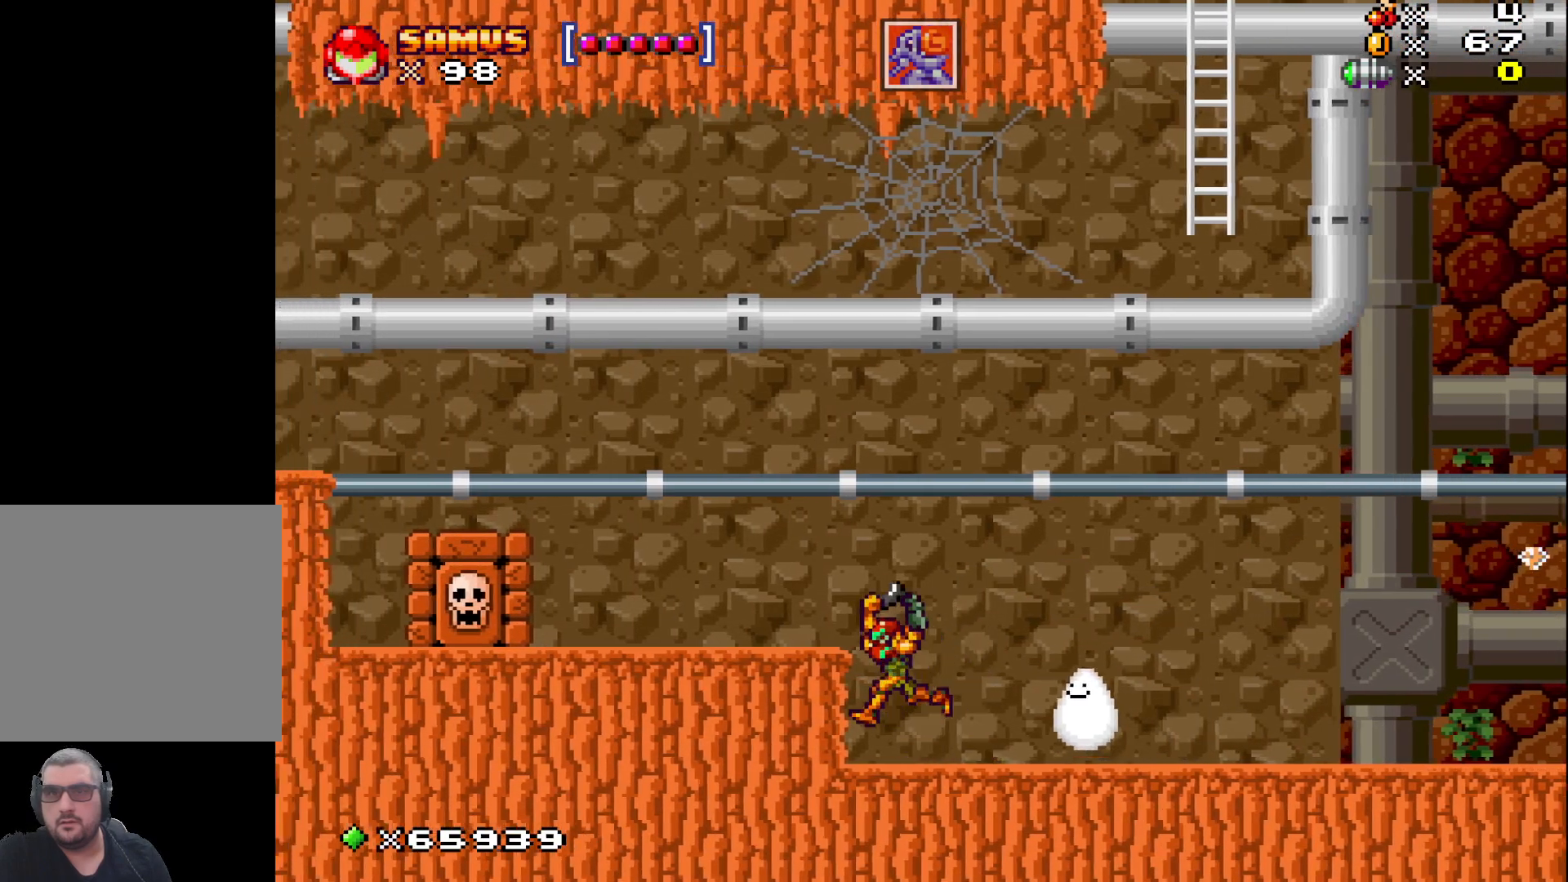
{"buttons": ["X"], "left_stick": "left", "events": [[217, "A", "up"]]}
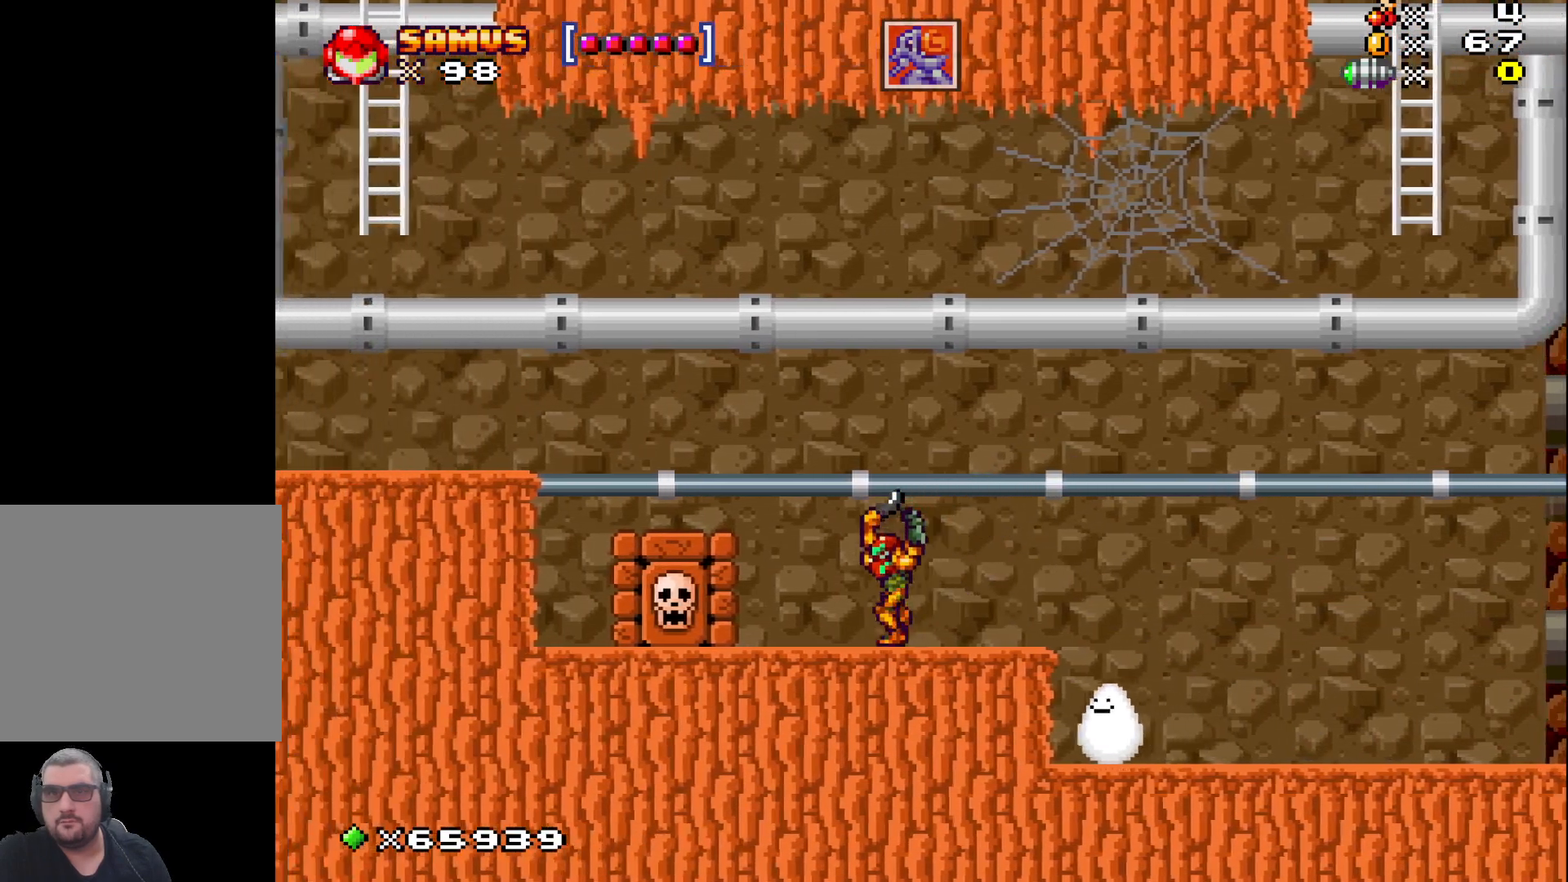
{"buttons": ["X"], "left_stick": "center", "events": [[133, "left_stick", "center"]]}
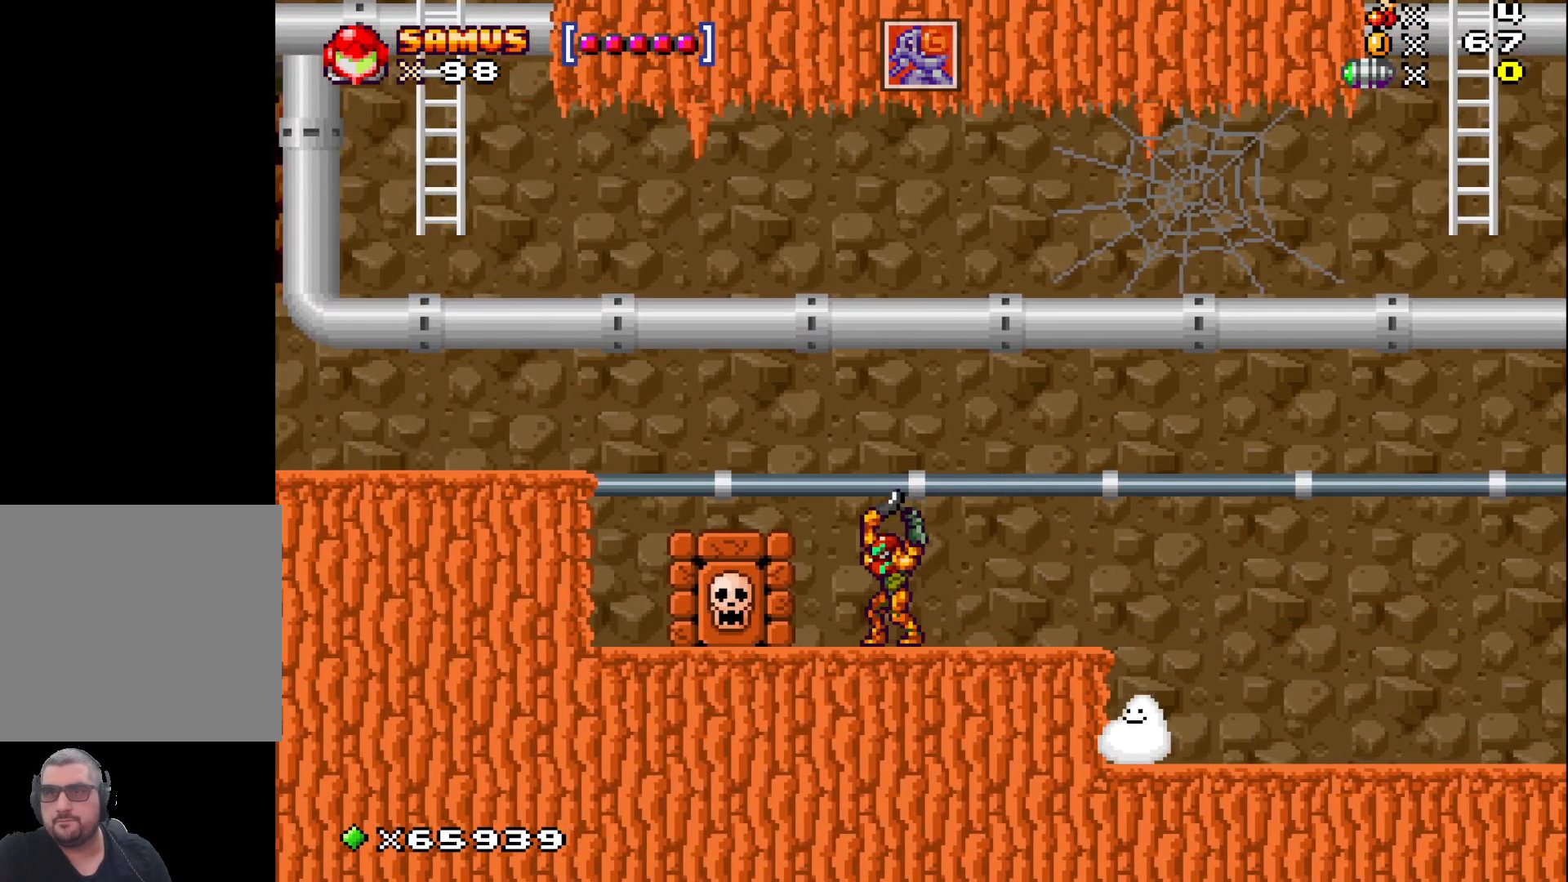
{"buttons": ["X"], "left_stick": "right", "events": [[367, "left_stick", "right"]]}
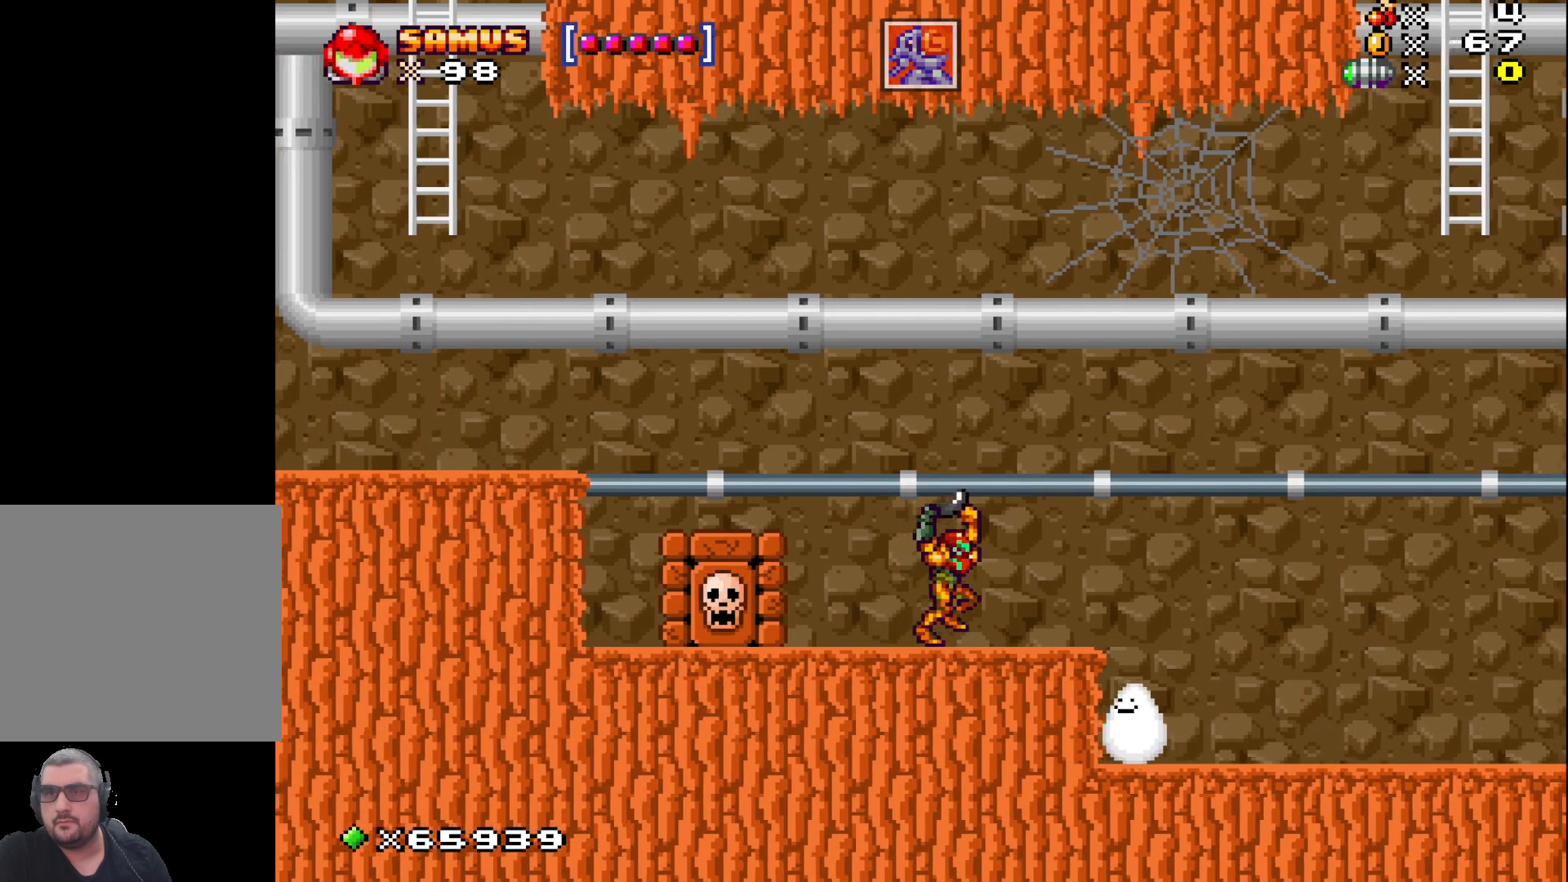
{"buttons": ["X"], "left_stick": "center", "events": [[250, "left_stick", "center"]]}
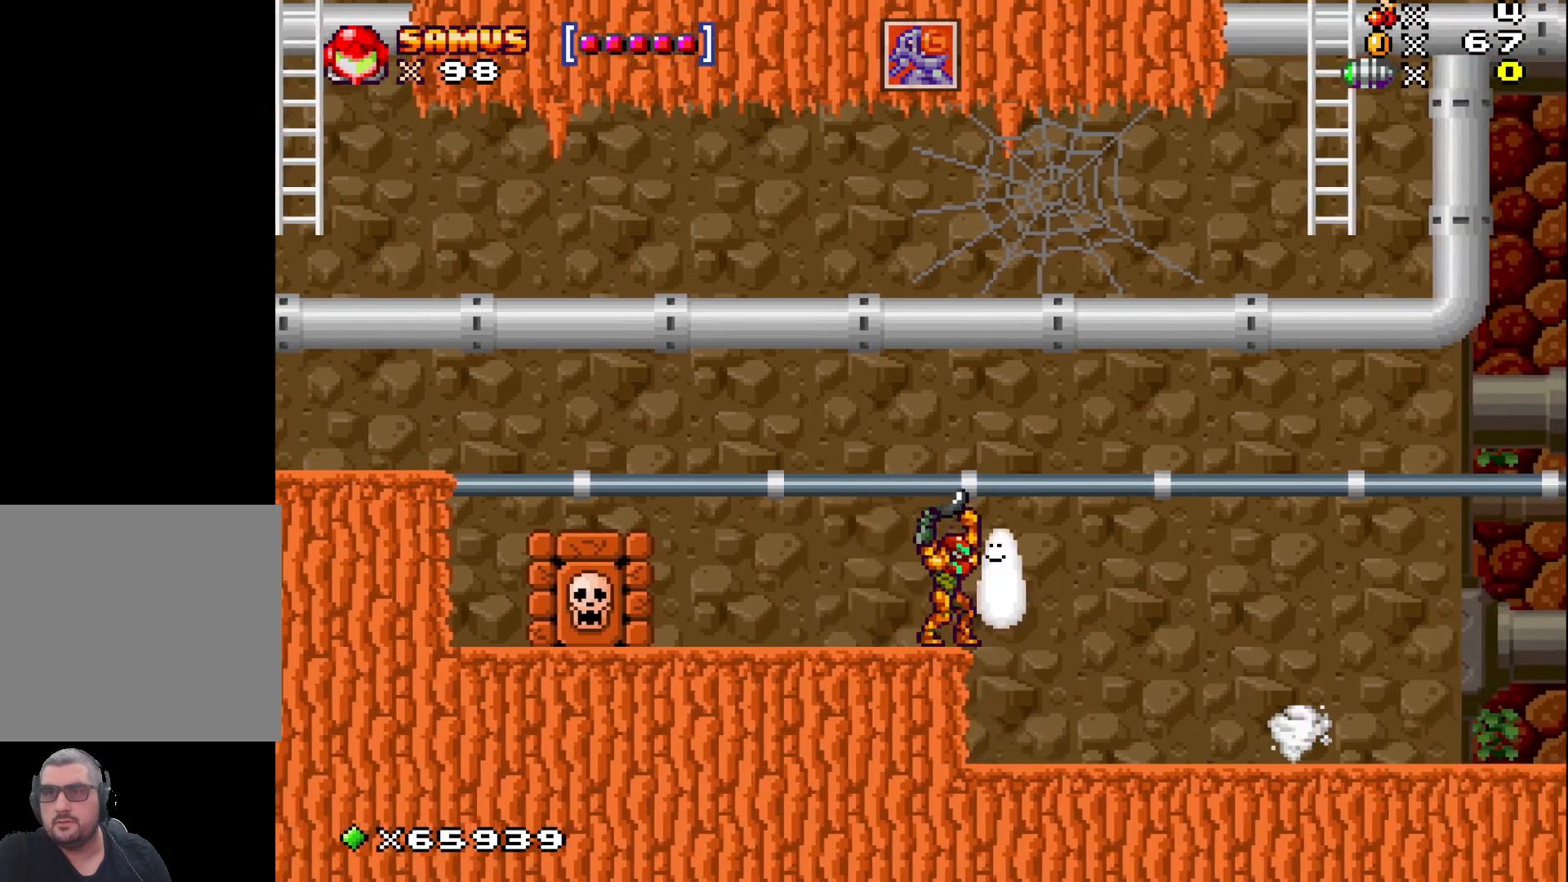
{"buttons": ["X"], "left_stick": "center", "events": [[233, "left_stick", "left"], [400, "left_stick", "center"]]}
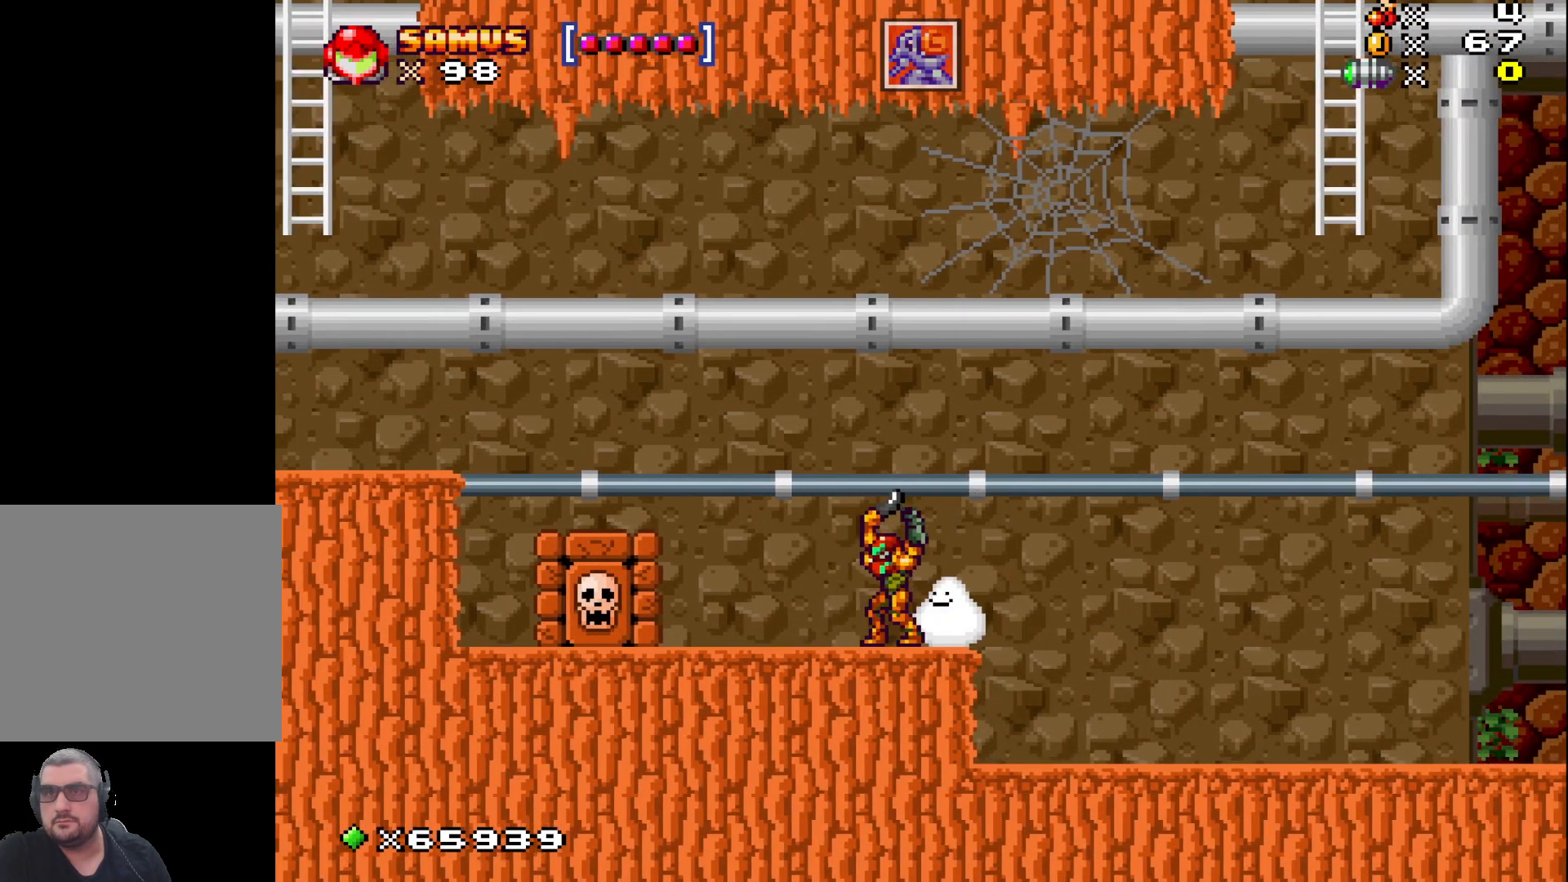
{"buttons": [], "left_stick": "center", "events": [[50, "left_stick", "right"], [183, "X", "up"], [183, "left_stick", "up"], [267, "X", "down"], [400, "X", "up"], [400, "left_stick", "center"]]}
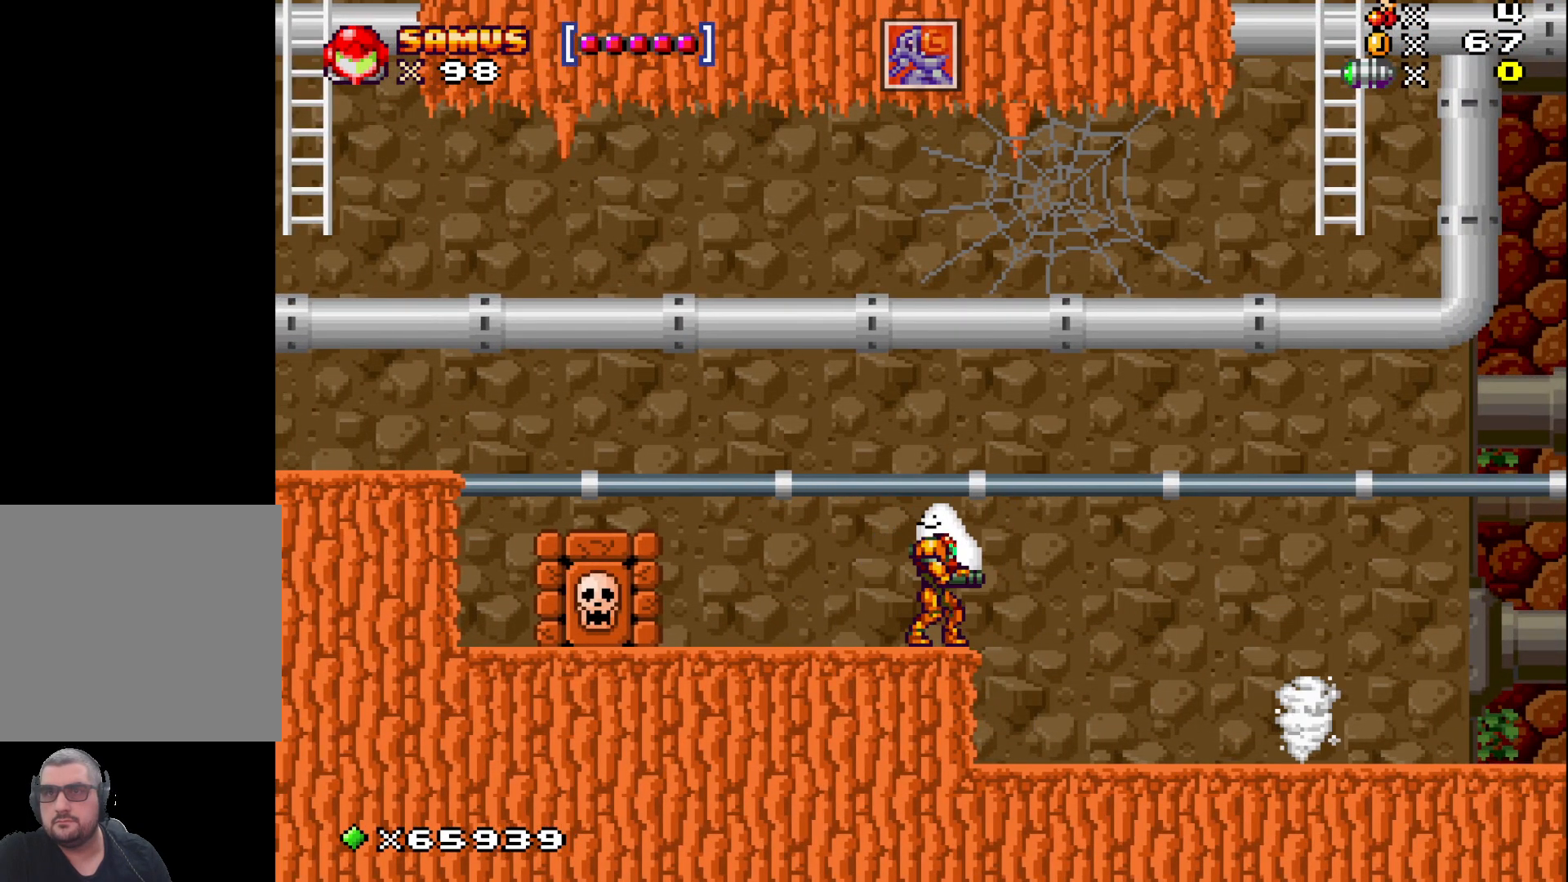
{"buttons": [], "left_stick": "center", "events": []}
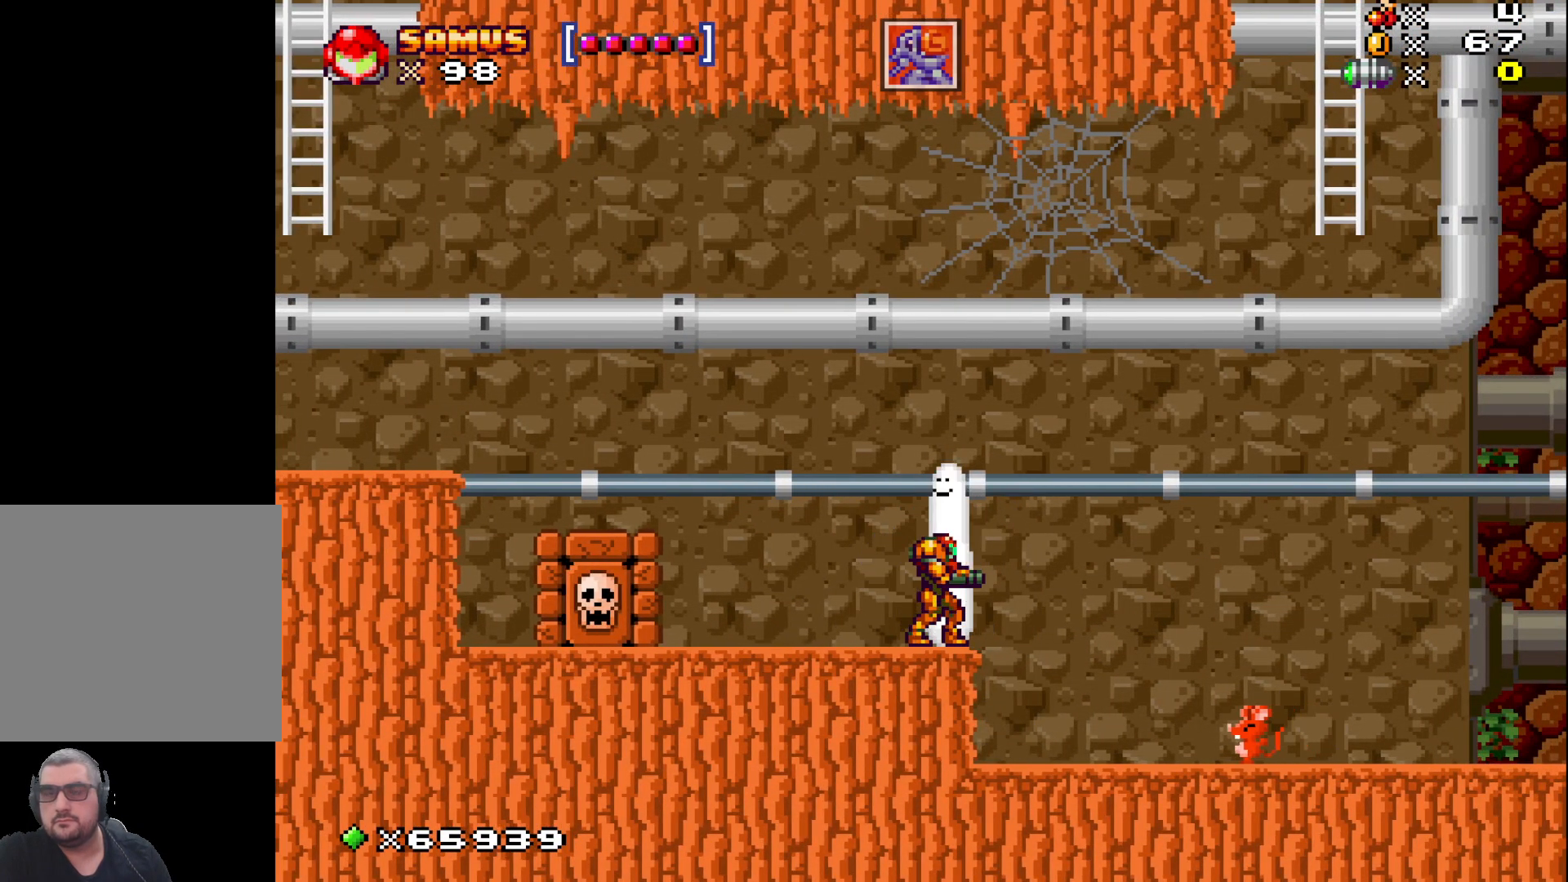
{"buttons": [], "left_stick": "up", "events": [[283, "left_stick", "up"]]}
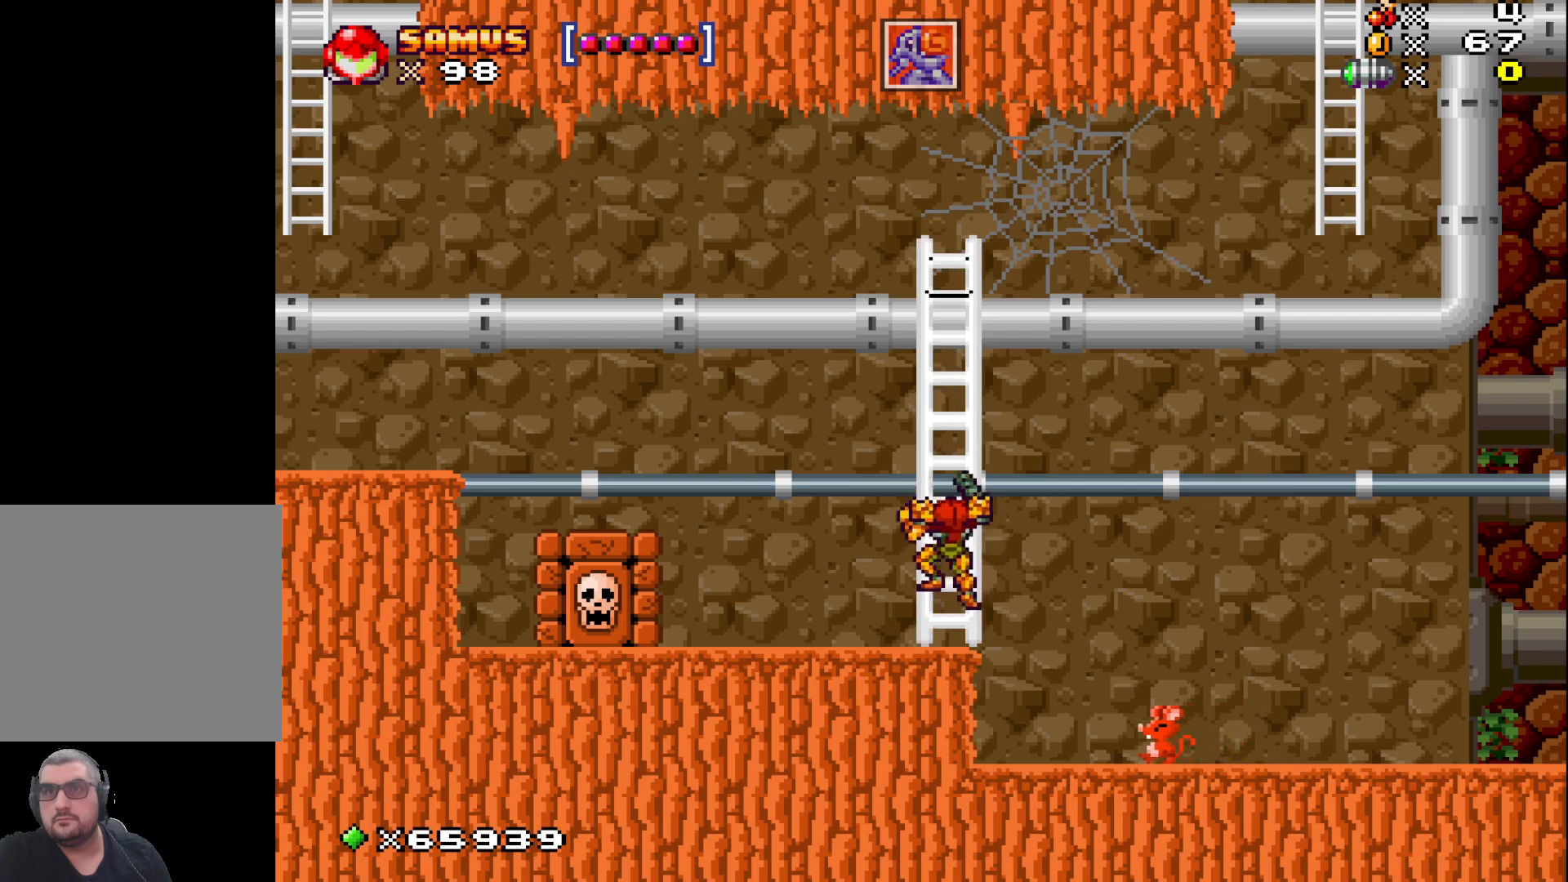
{"buttons": [], "left_stick": "up", "events": []}
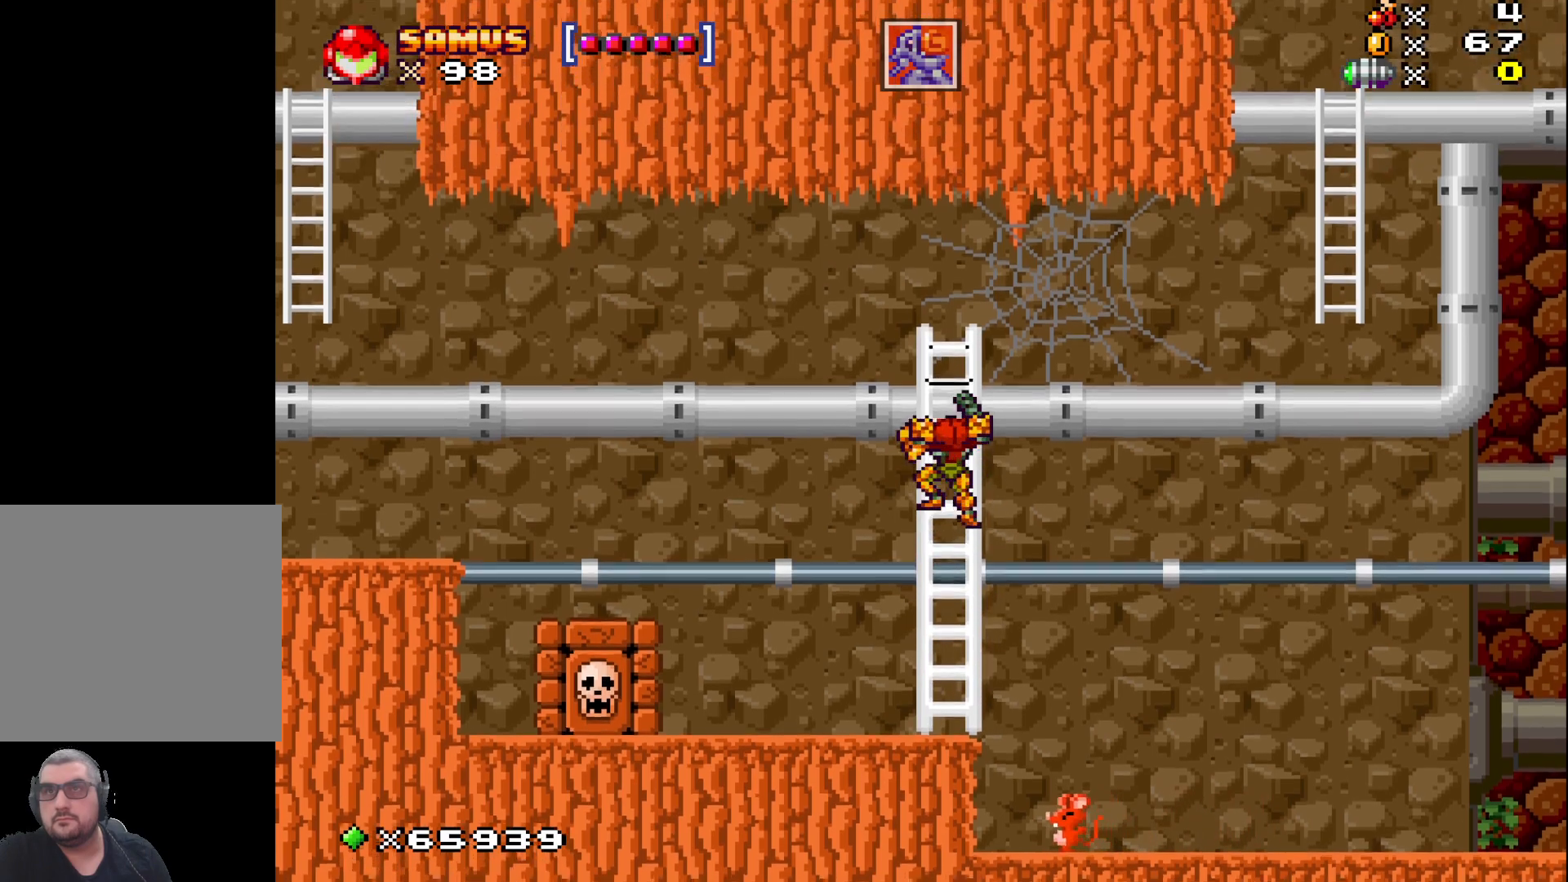
{"buttons": [], "left_stick": "up", "events": []}
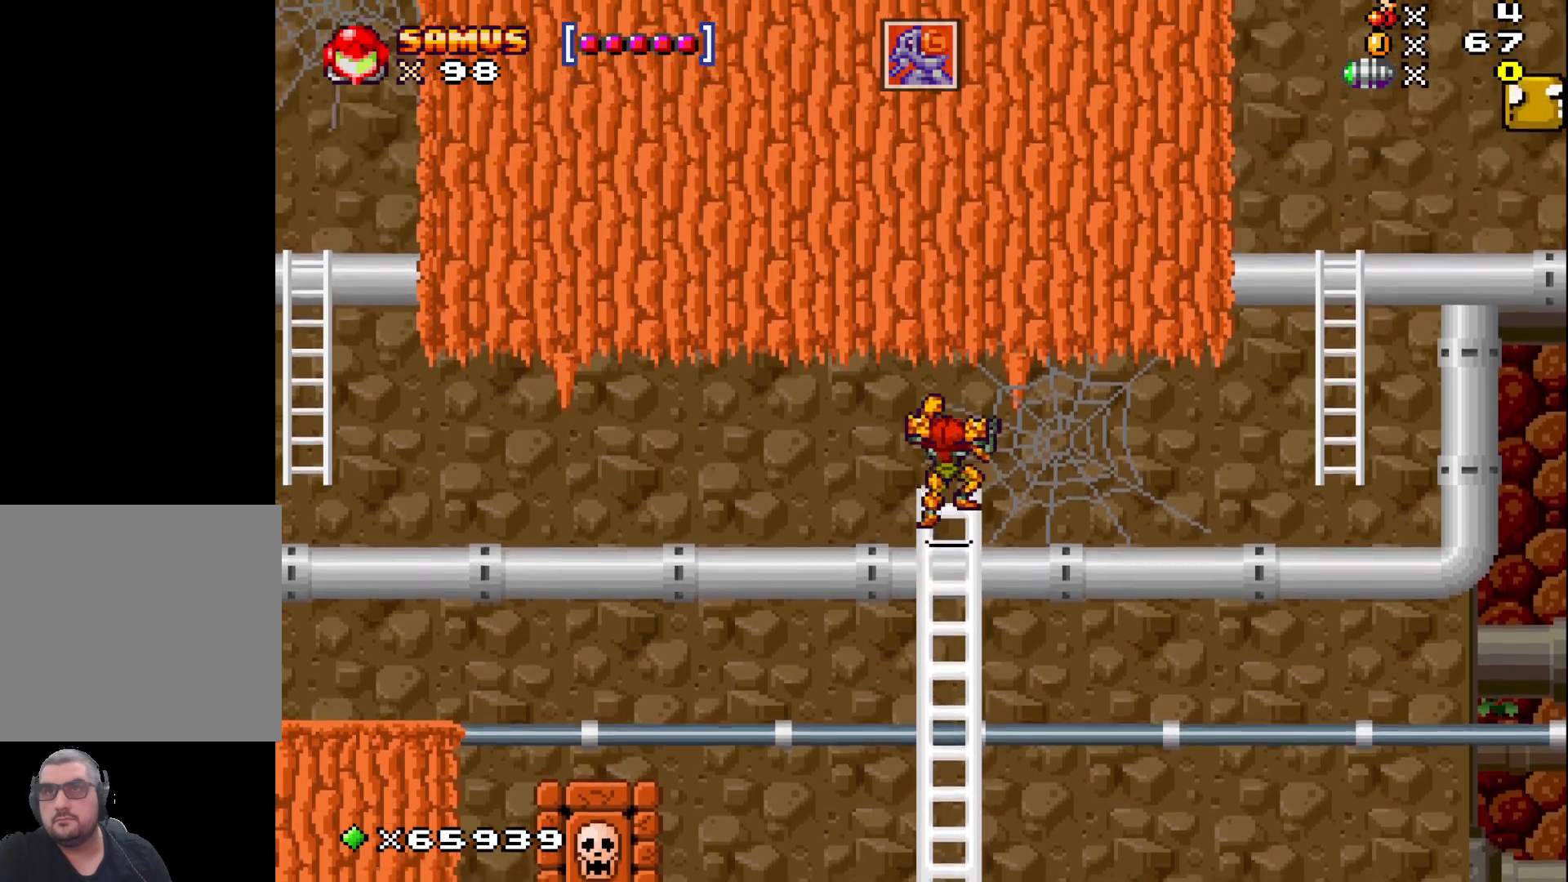
{"buttons": [], "left_stick": "left", "events": [[150, "left_stick", "up-left"], [267, "left_stick", "left"]]}
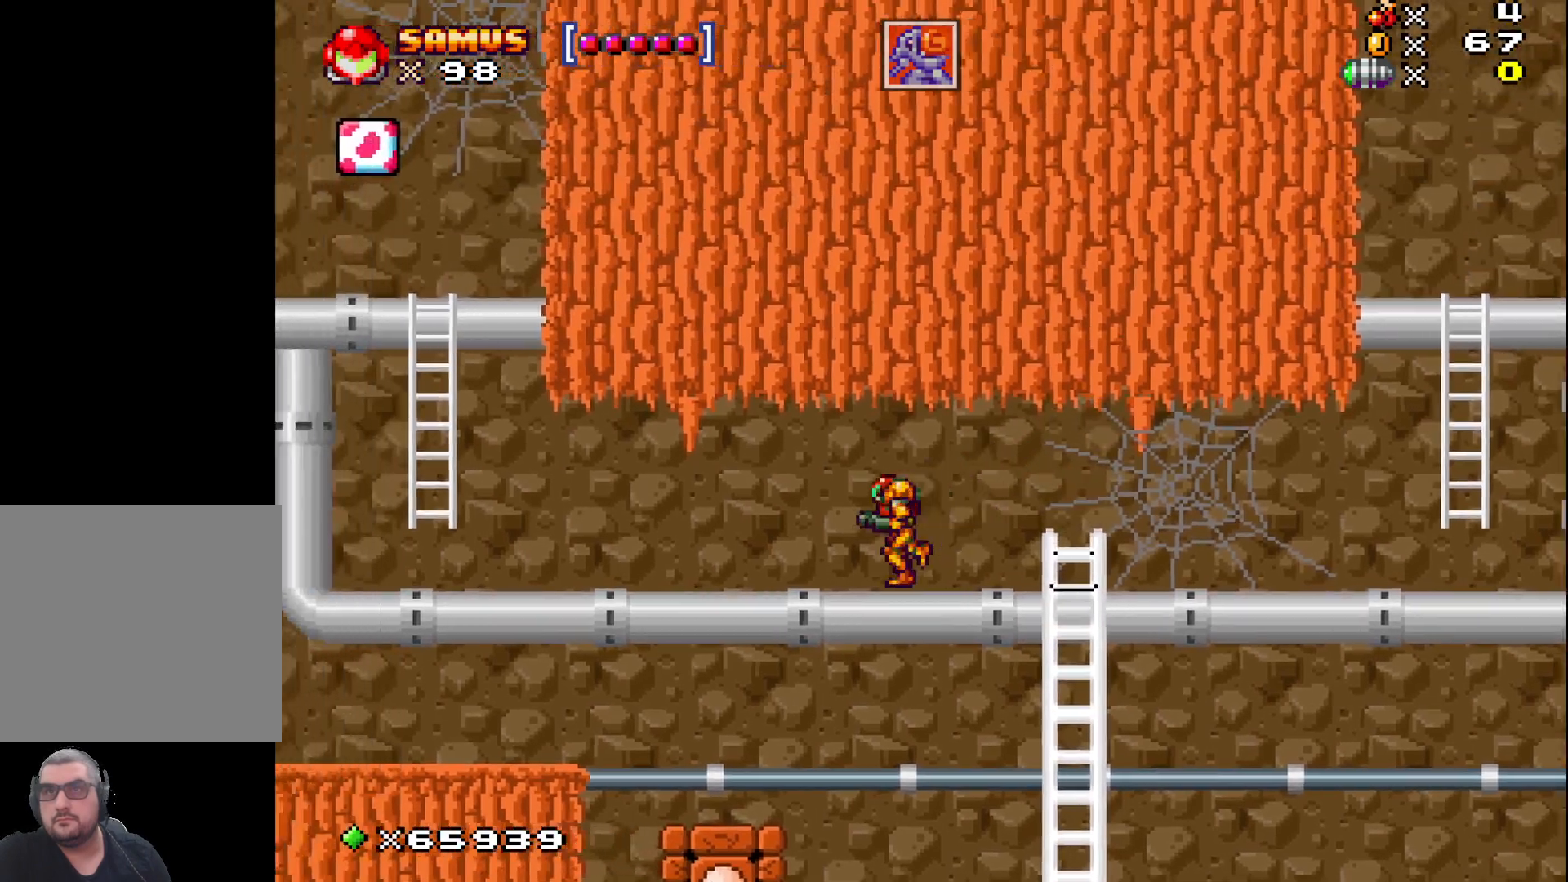
{"buttons": [], "left_stick": "right", "events": [[83, "left_stick", "center"], [300, "left_stick", "right"]]}
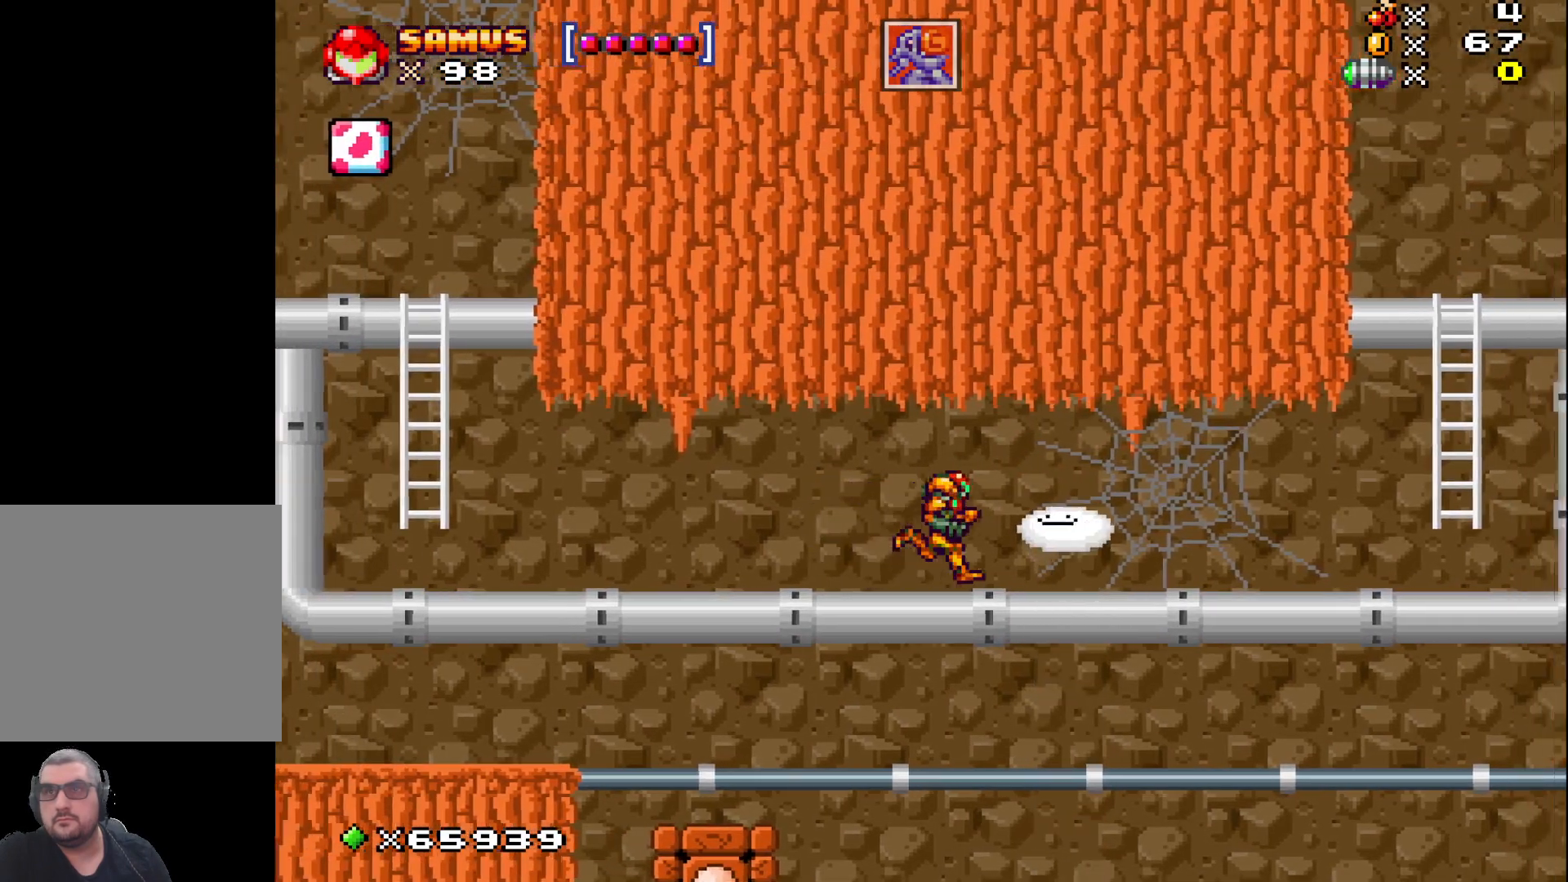
{"buttons": [], "left_stick": "center", "events": [[83, "left_stick", "center"], [200, "left_stick", "left"], [500, "left_stick", "center"]]}
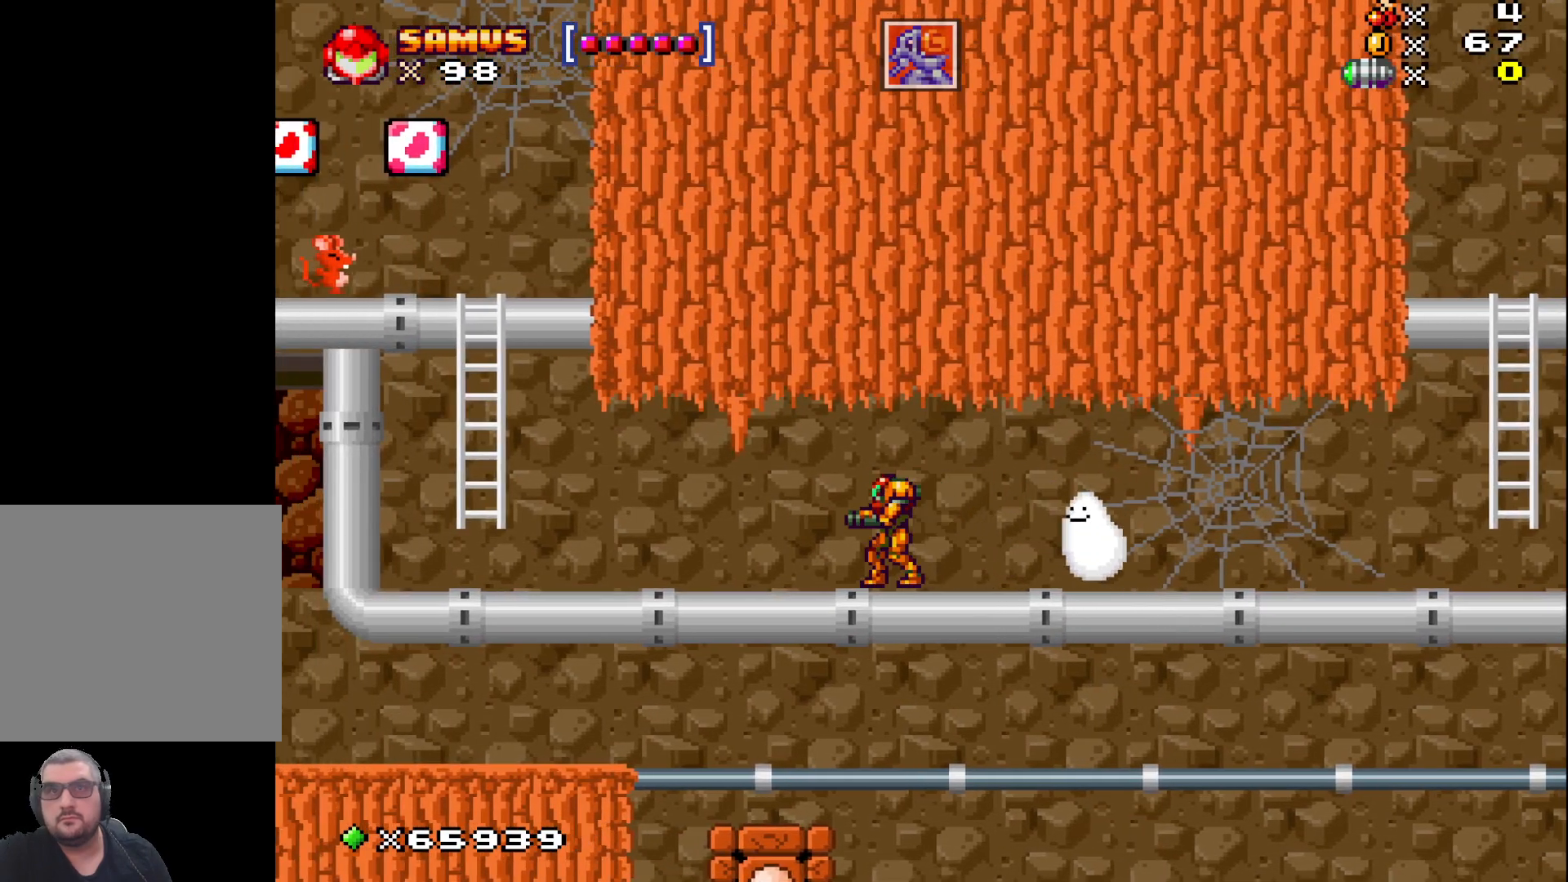
{"buttons": [], "left_stick": "up-left", "events": [[217, "left_stick", "left"], [300, "left_stick", "up-left"]]}
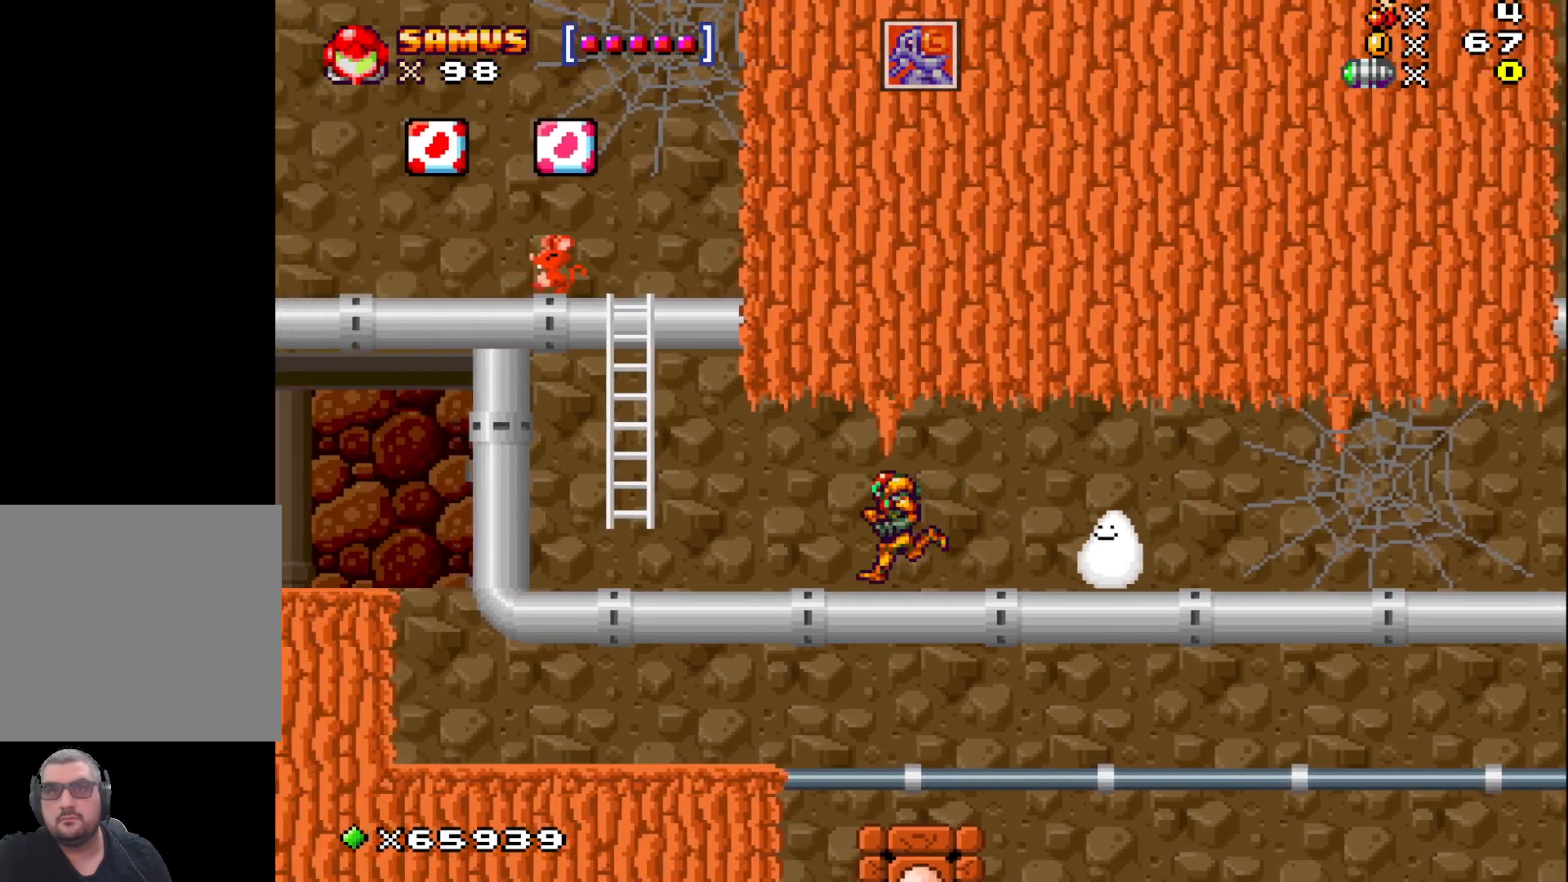
{"buttons": [], "left_stick": "center", "events": [[467, "left_stick", "center"]]}
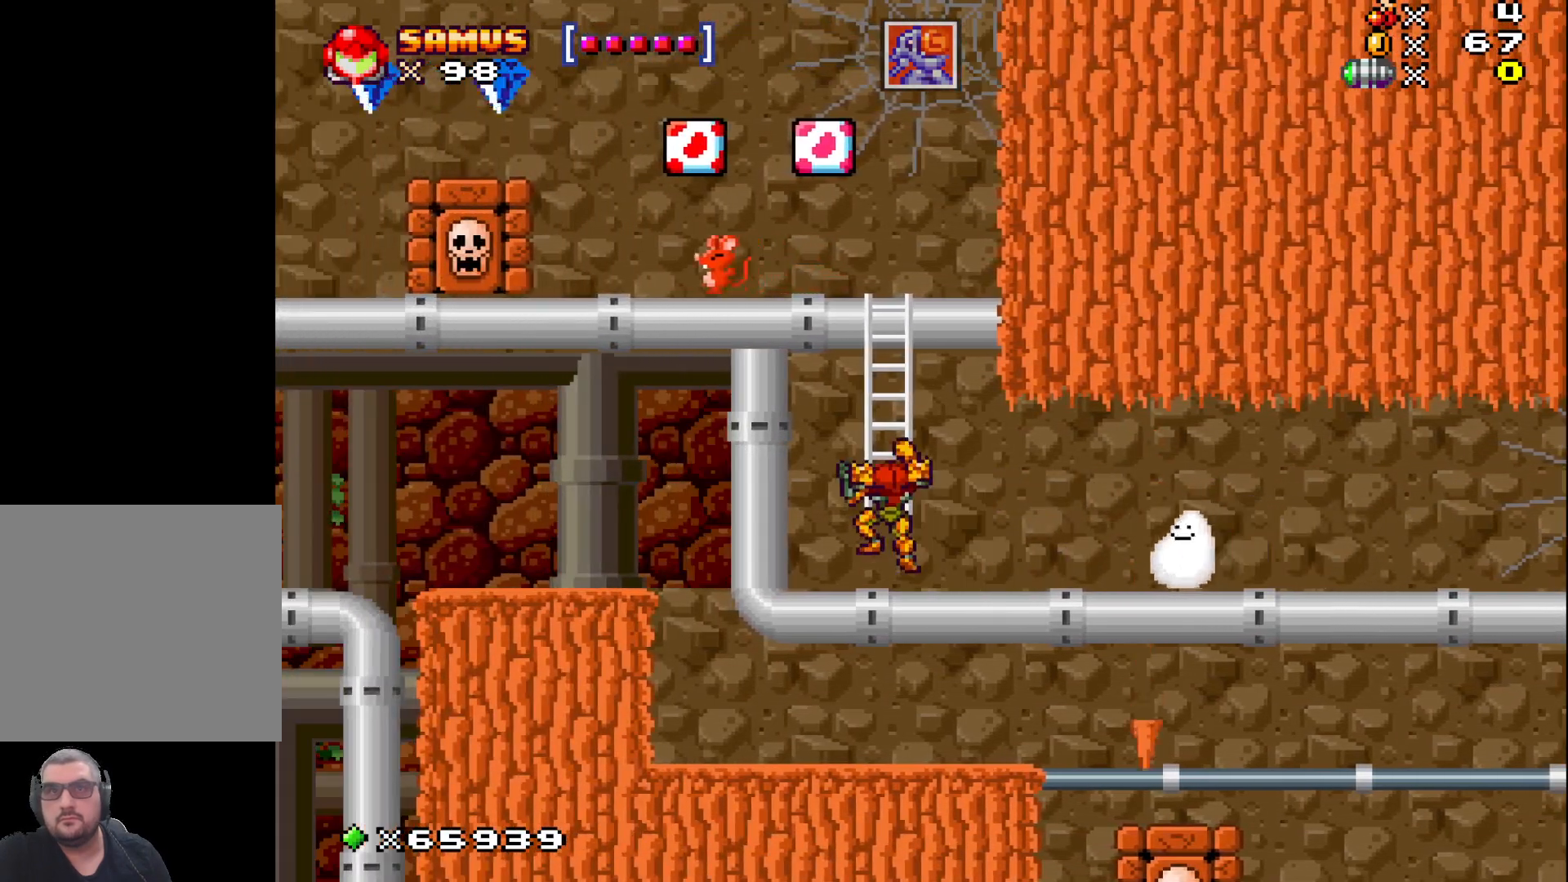
{"buttons": [], "left_stick": "up", "events": [[67, "A", "down"], [117, "left_stick", "up"], [317, "A", "up"]]}
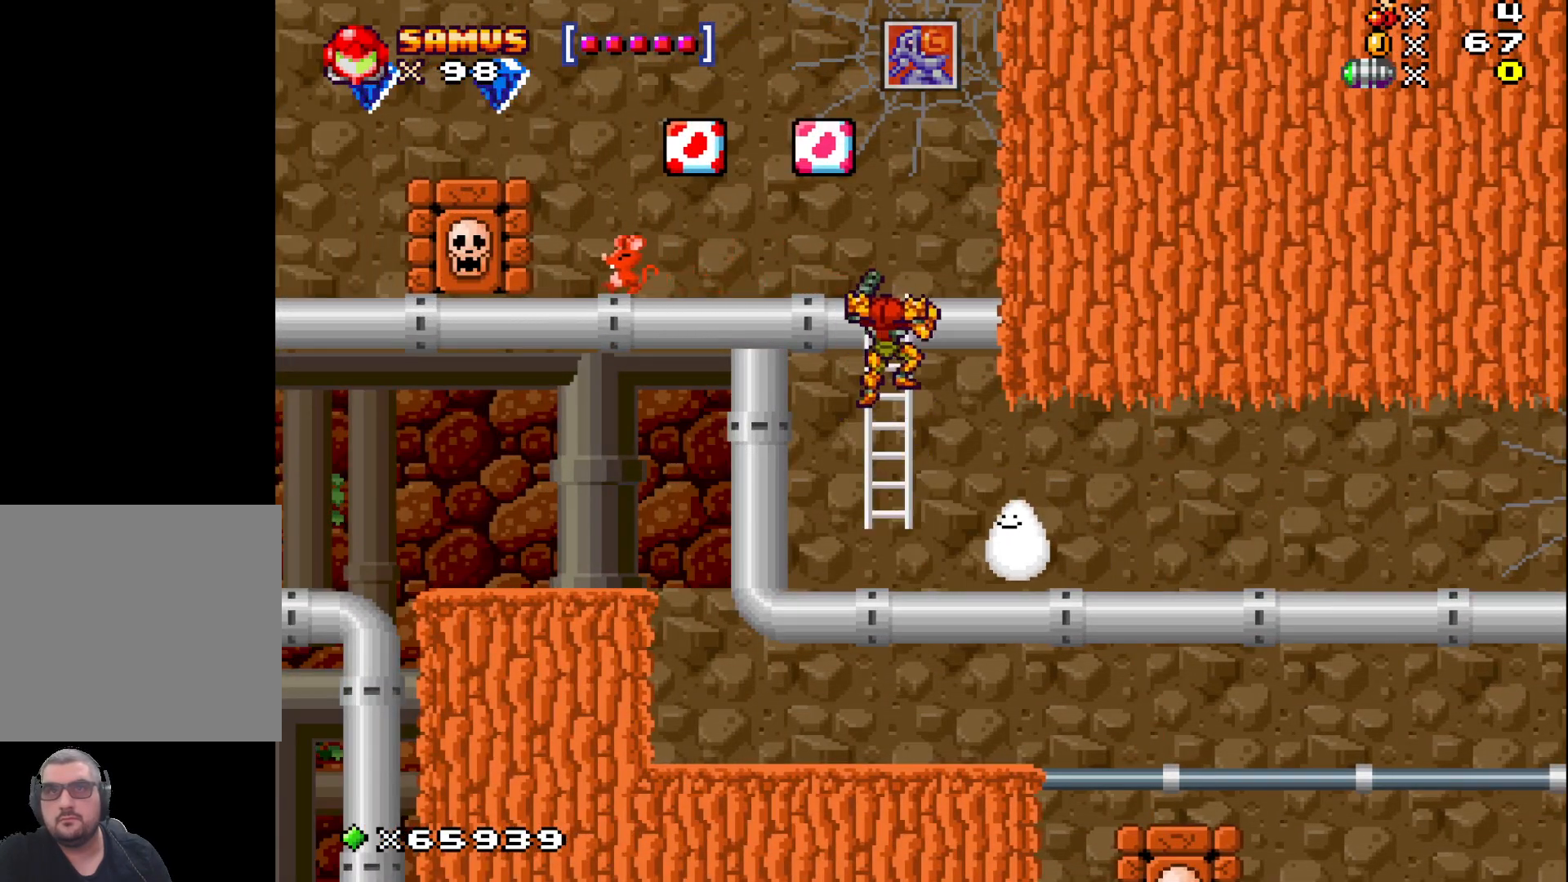
{"buttons": [], "left_stick": "up", "events": []}
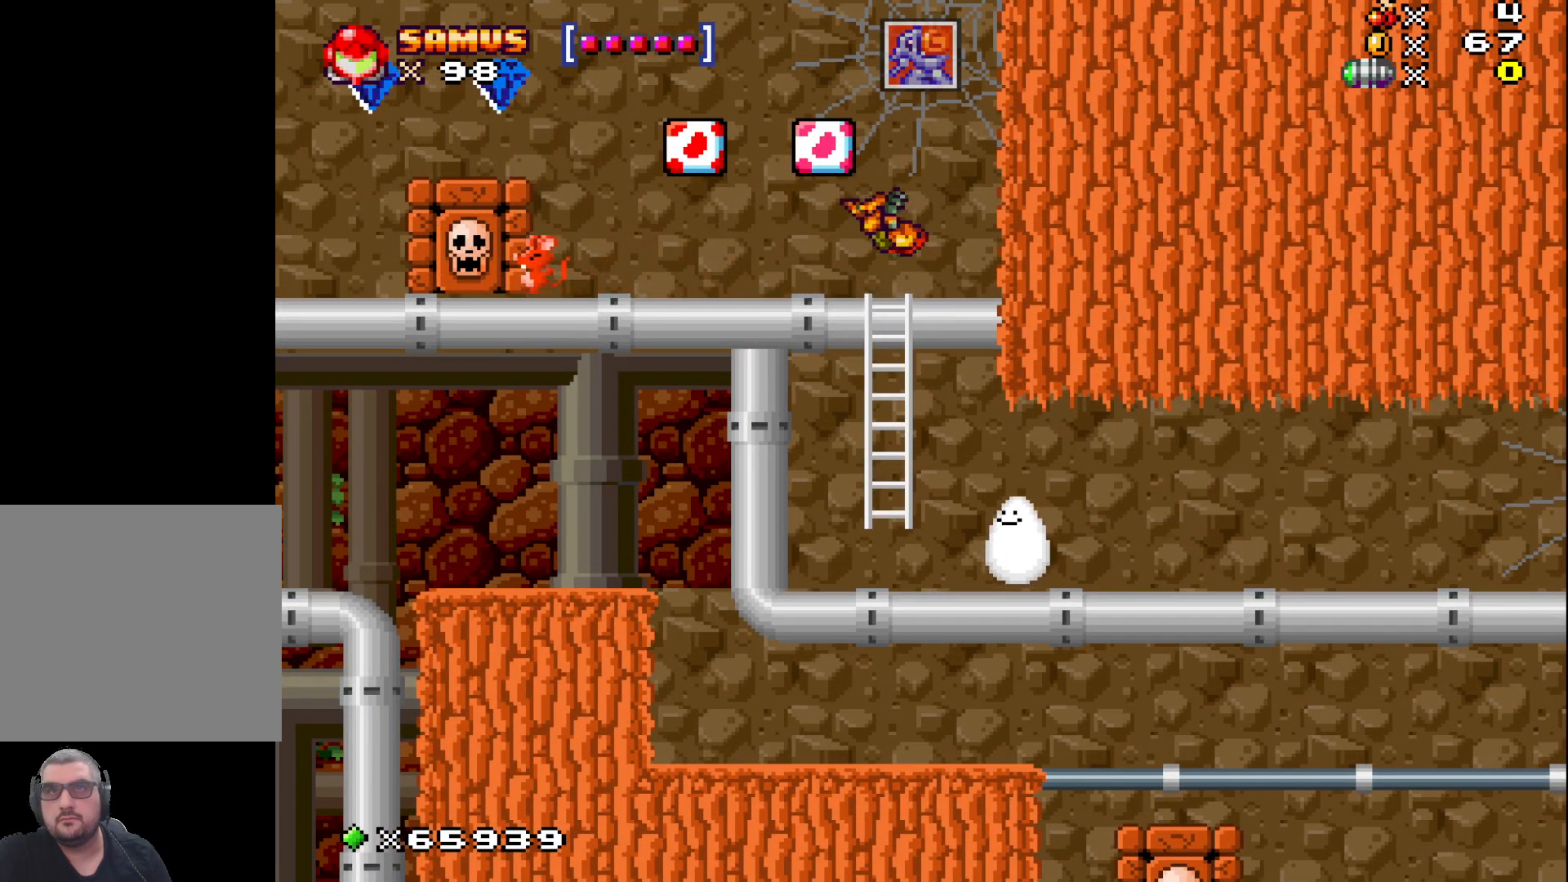
{"buttons": ["X"], "left_stick": "left", "events": [[50, "left_stick", "center"], [217, "left_stick", "left"], [283, "X", "down"], [400, "X", "up"], [483, "X", "down"]]}
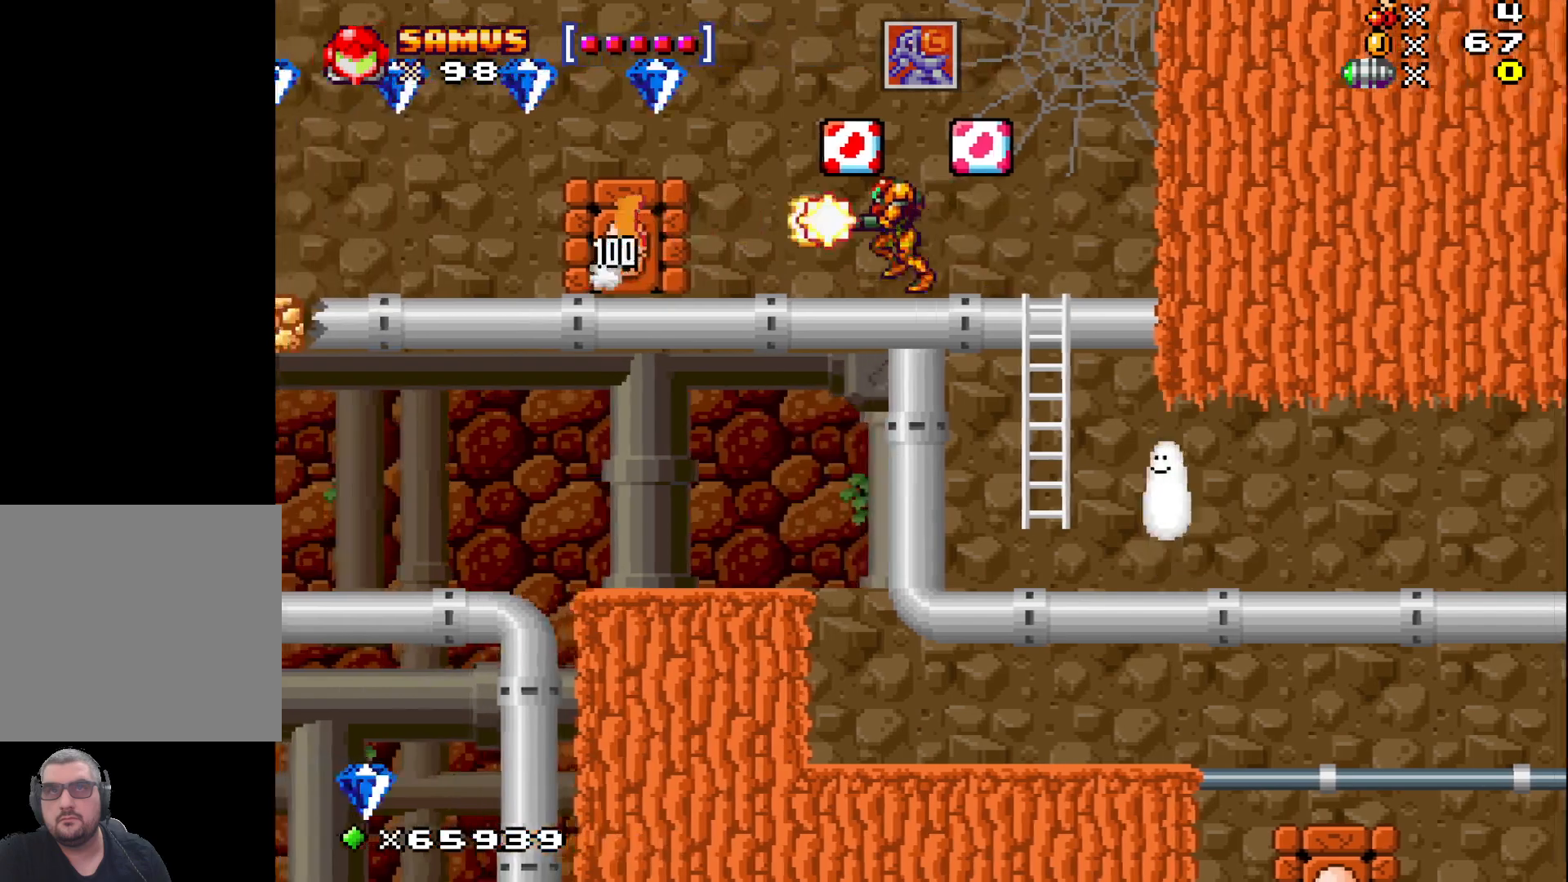
{"buttons": ["A"], "left_stick": "left", "events": [[67, "X", "up"], [167, "X", "down"], [250, "X", "up"], [333, "left_stick", "center"], [433, "A", "down"], [467, "left_stick", "left"]]}
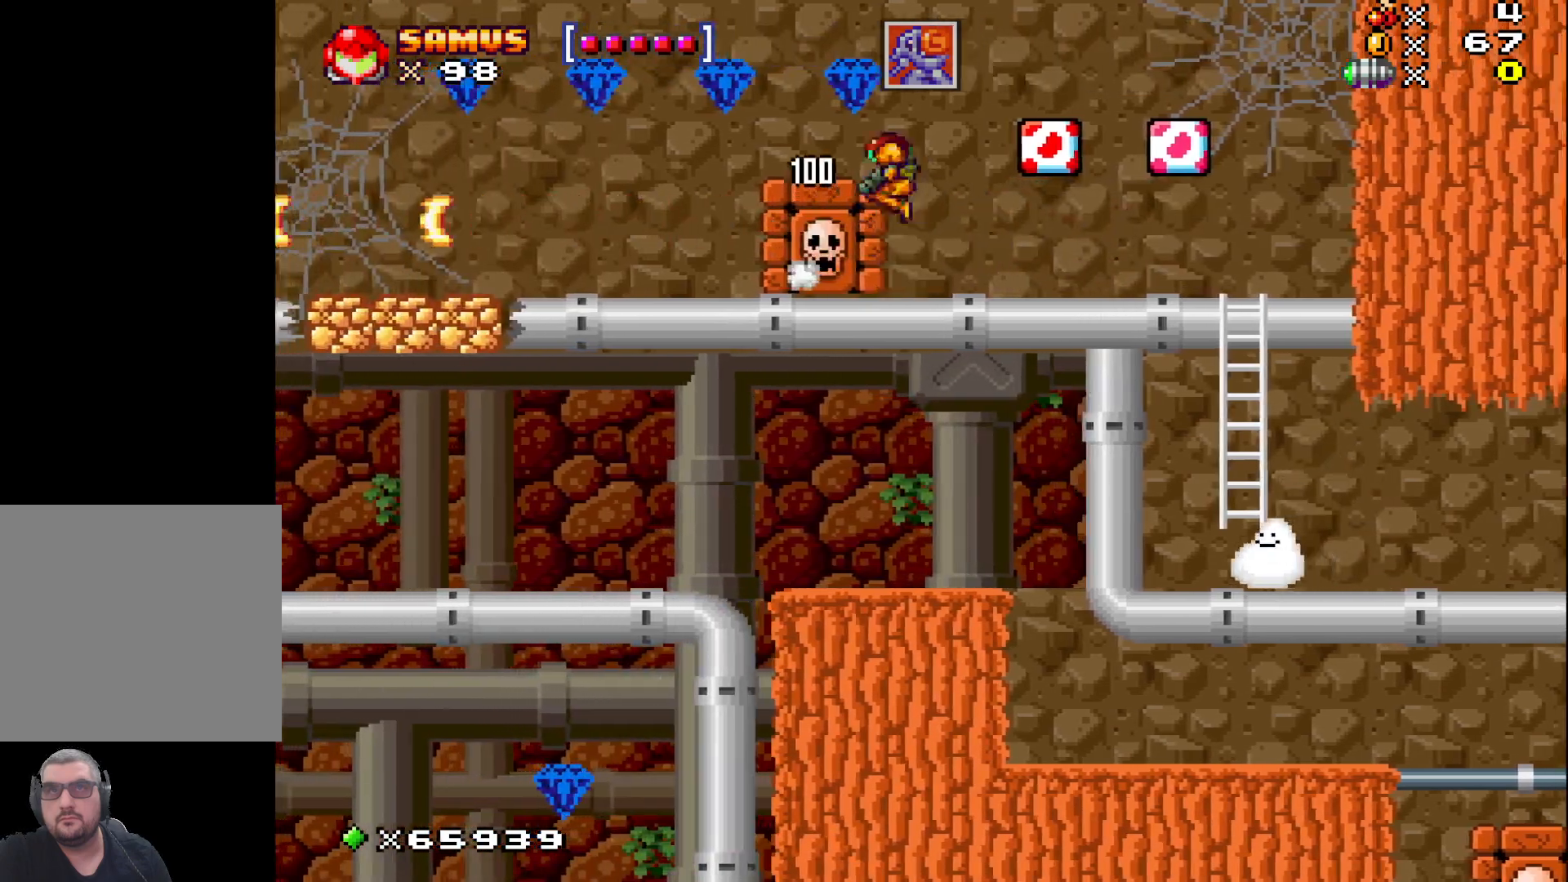
{"buttons": [], "left_stick": "left", "events": [[133, "A", "up"]]}
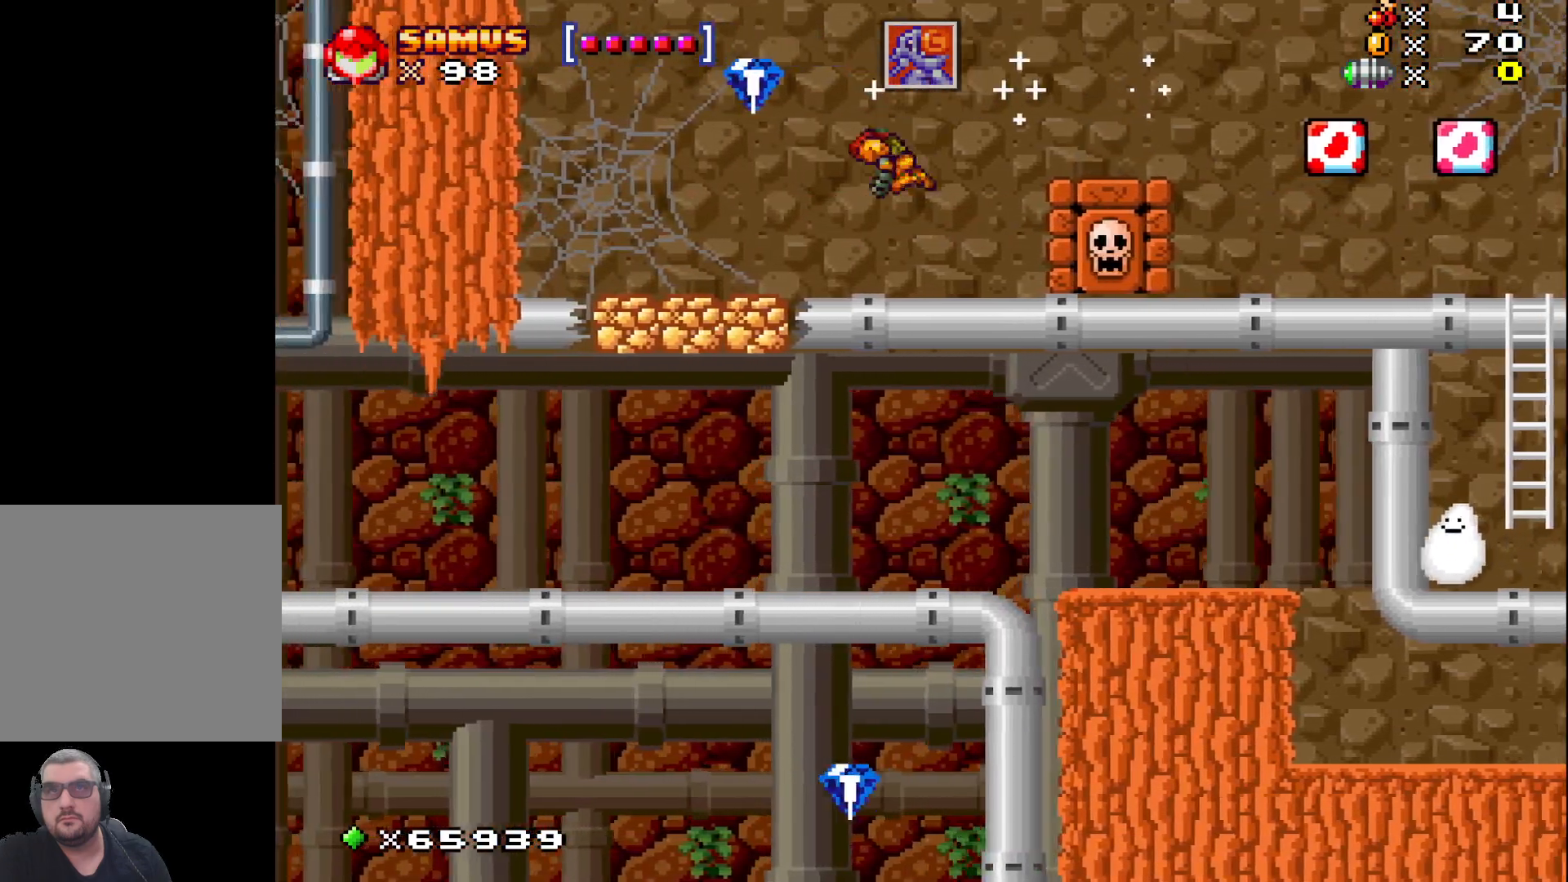
{"buttons": [], "left_stick": "right", "events": [[117, "left_stick", "center"], [200, "A", "down"], [250, "left_stick", "up-left"], [350, "A", "up"], [417, "left_stick", "center"], [483, "left_stick", "right"]]}
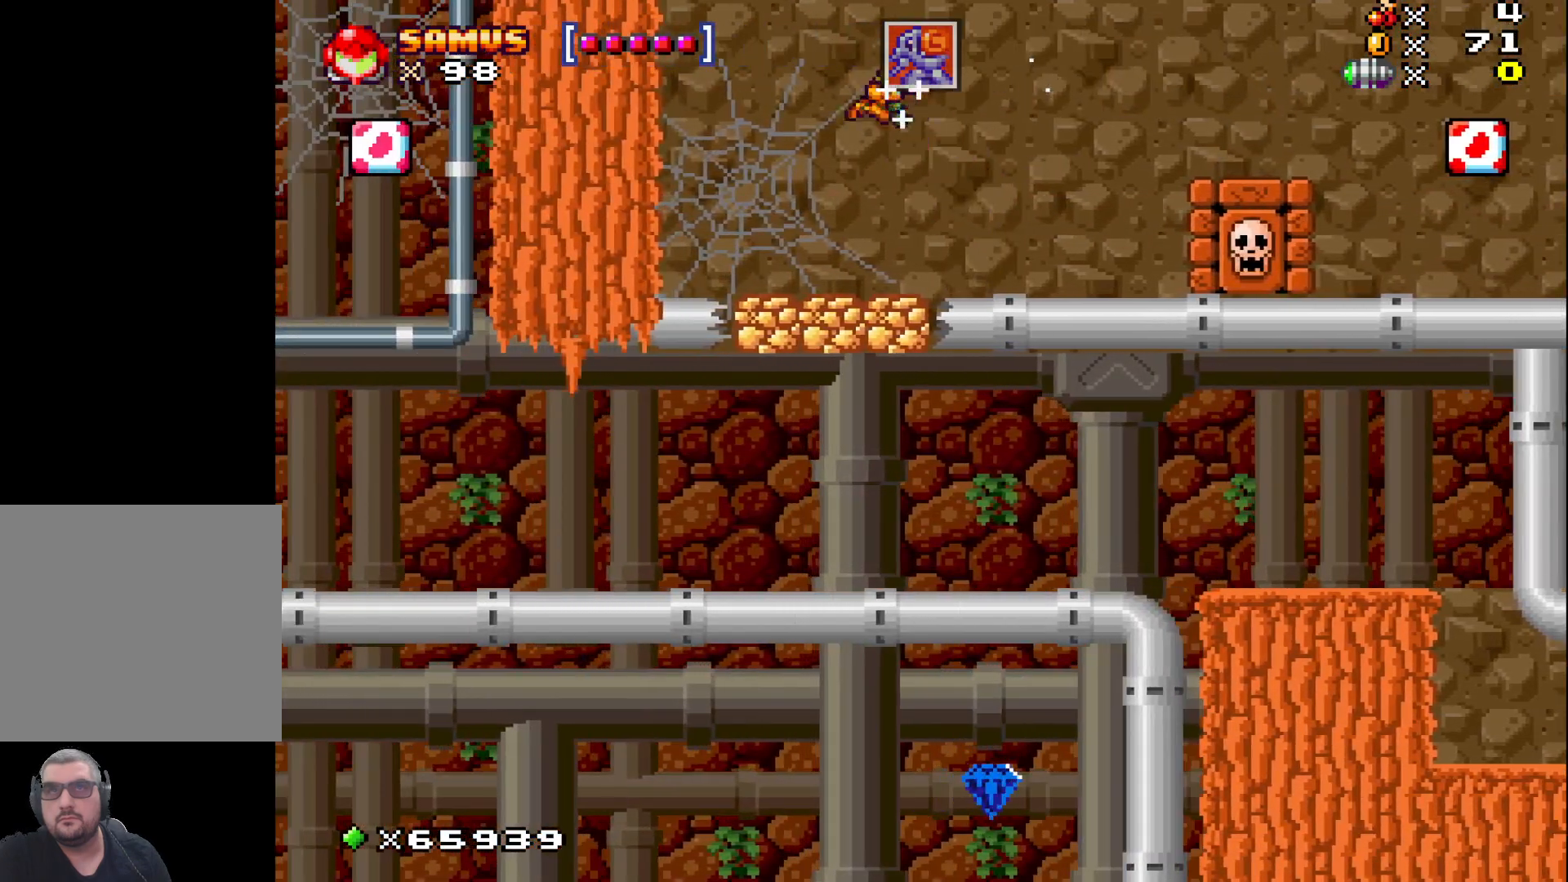
{"buttons": [], "left_stick": "right", "events": []}
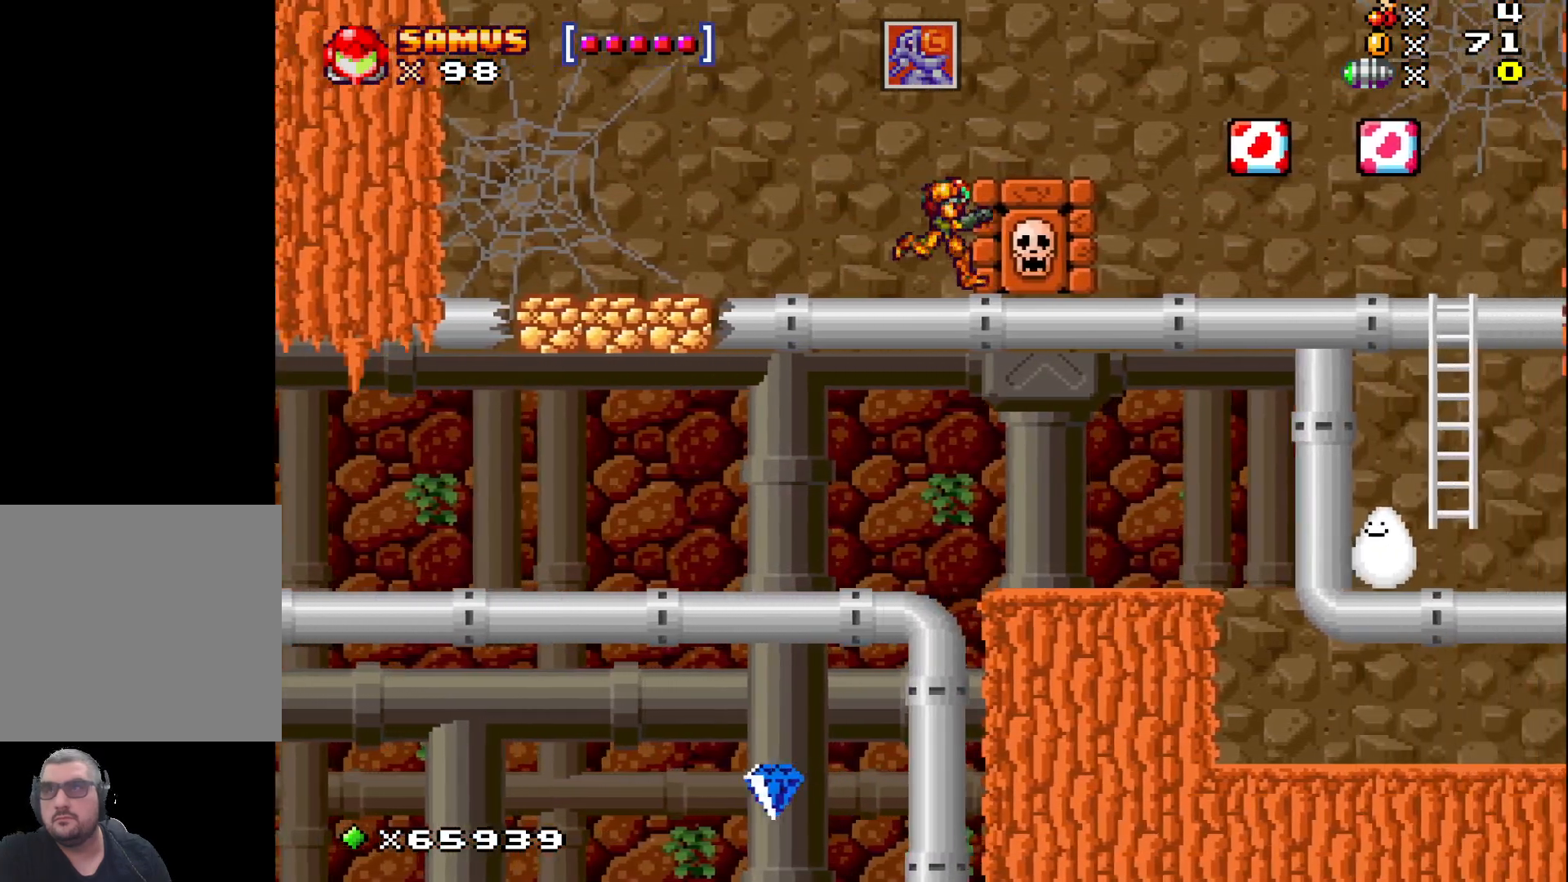
{"buttons": [], "left_stick": "right", "events": []}
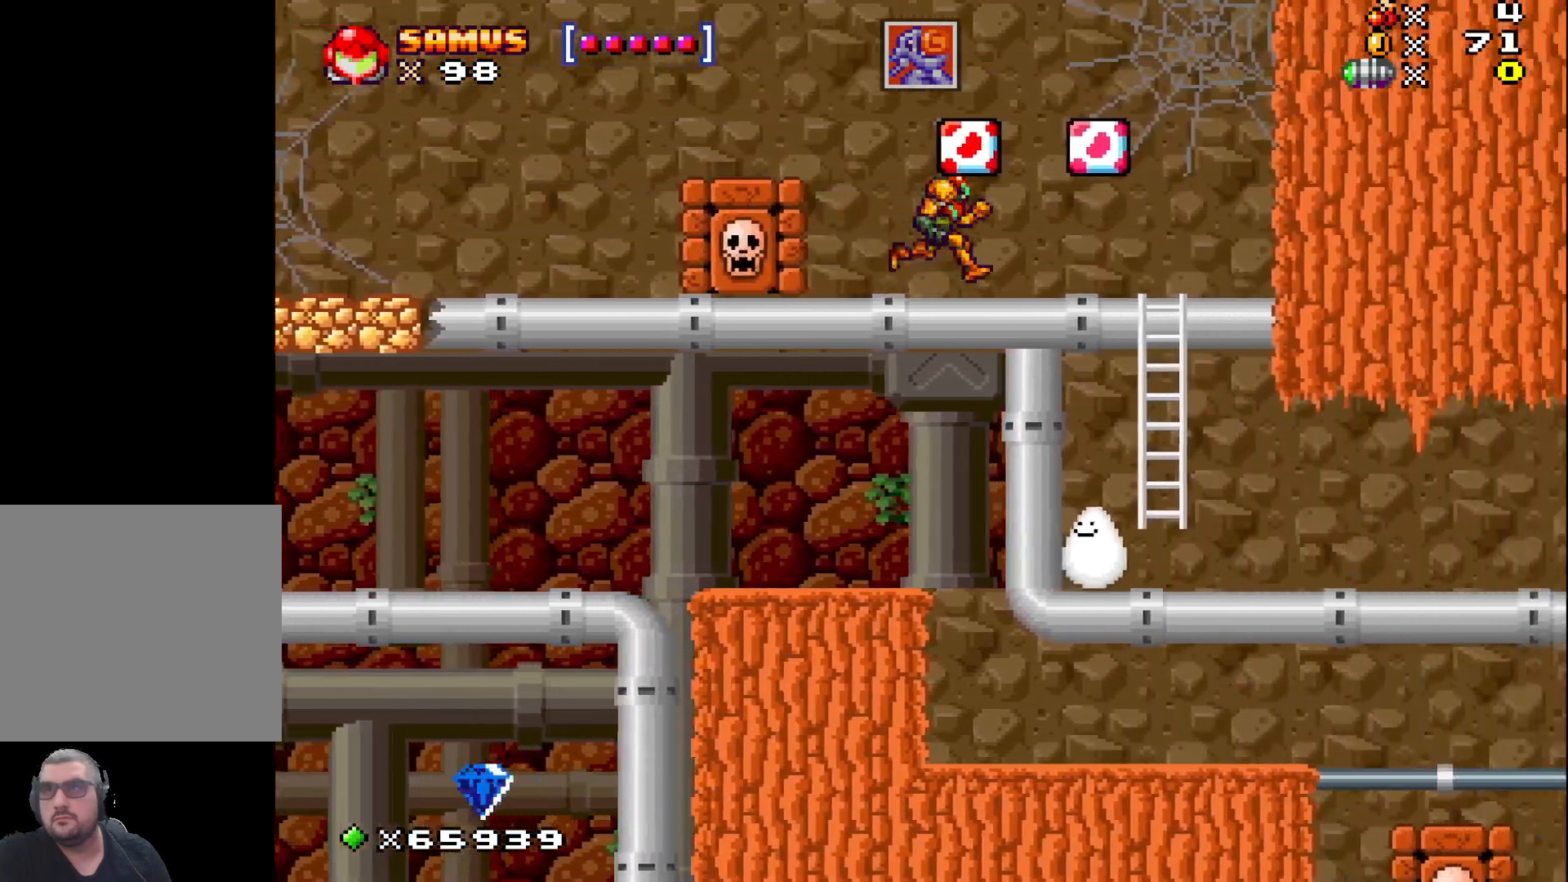
{"buttons": [], "left_stick": "center", "events": [[17, "A", "down"], [50, "left_stick", "center"], [150, "A", "up"], [267, "left_stick", "left"], [367, "left_stick", "up-left"], [483, "left_stick", "center"]]}